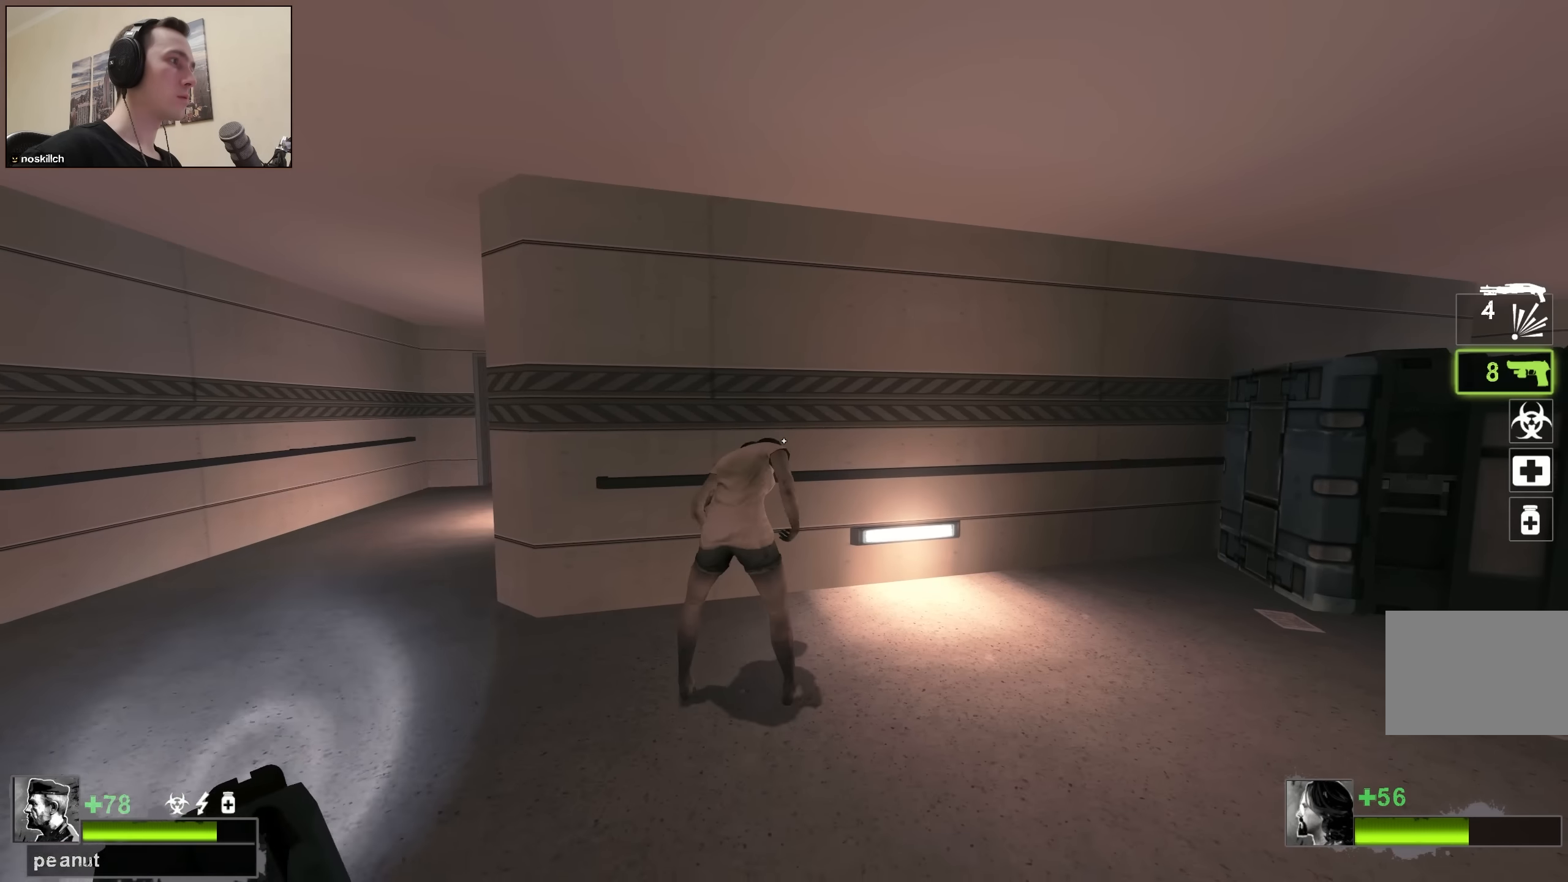
Gameplay with keyboard; each line is a JSON object with the keys held at the frame after it. "events" lists presses ("down") and releases ("up") of "1", "2", "3", "4", "a", "alt", "ctrl", "d", "e", "f", "q", "r", "s", "shift", "space", "tab" and "w" between this image and that frame as [ms after this image, input, new state], when the widget could be followed in between. No other keys are recorded. Mouse input is not recorded.
{"keys": [], "events": [[250, "w", "down"], [300, "a", "down"], [333, "a", "up"], [333, "w", "up"]]}
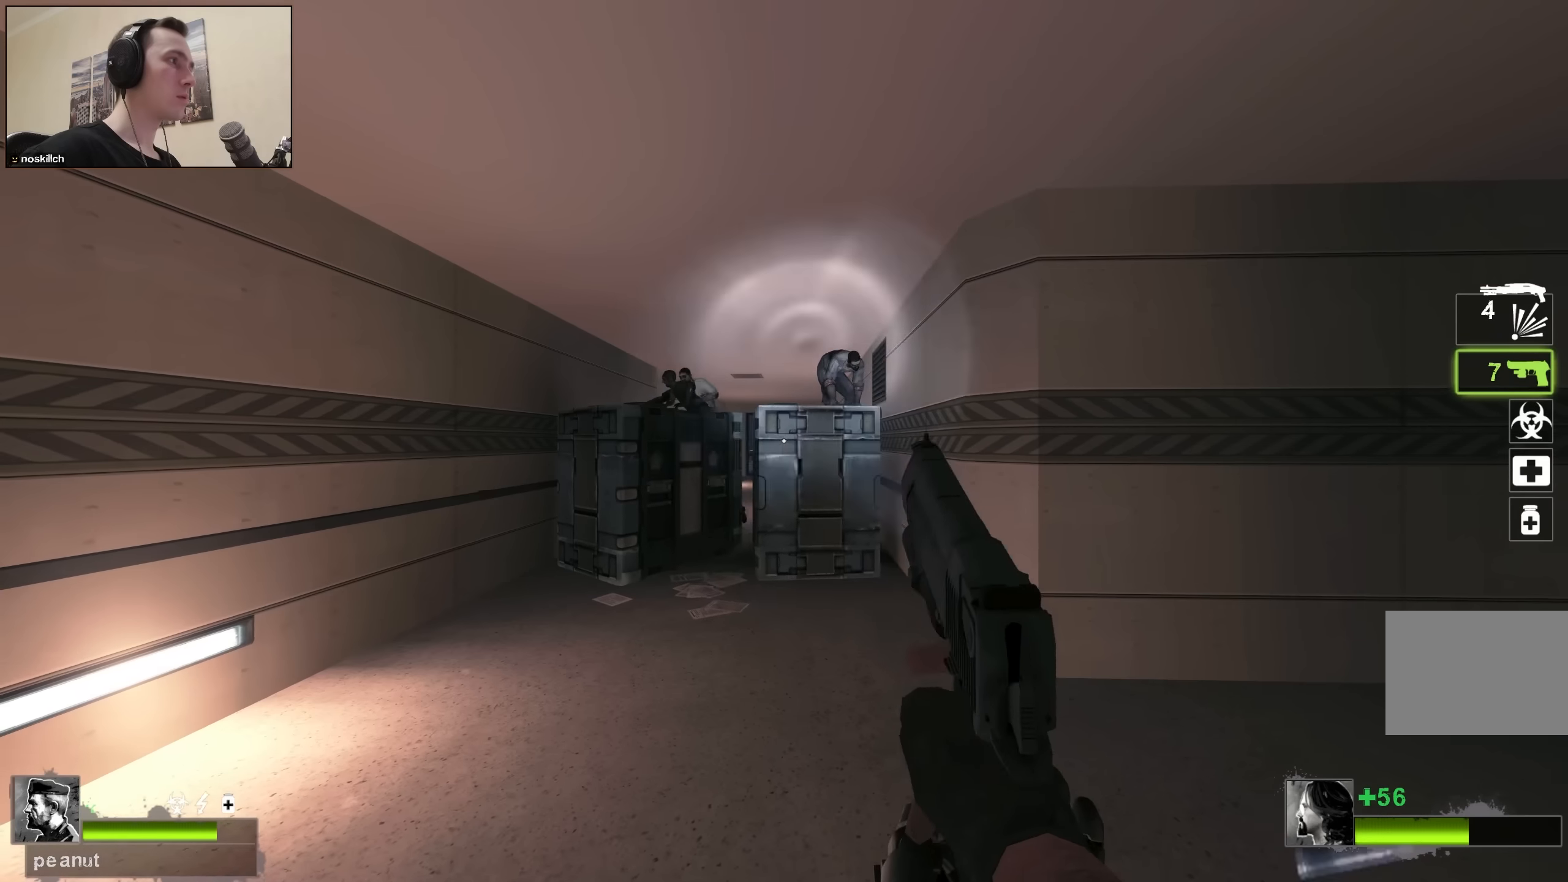
{"keys": [], "events": []}
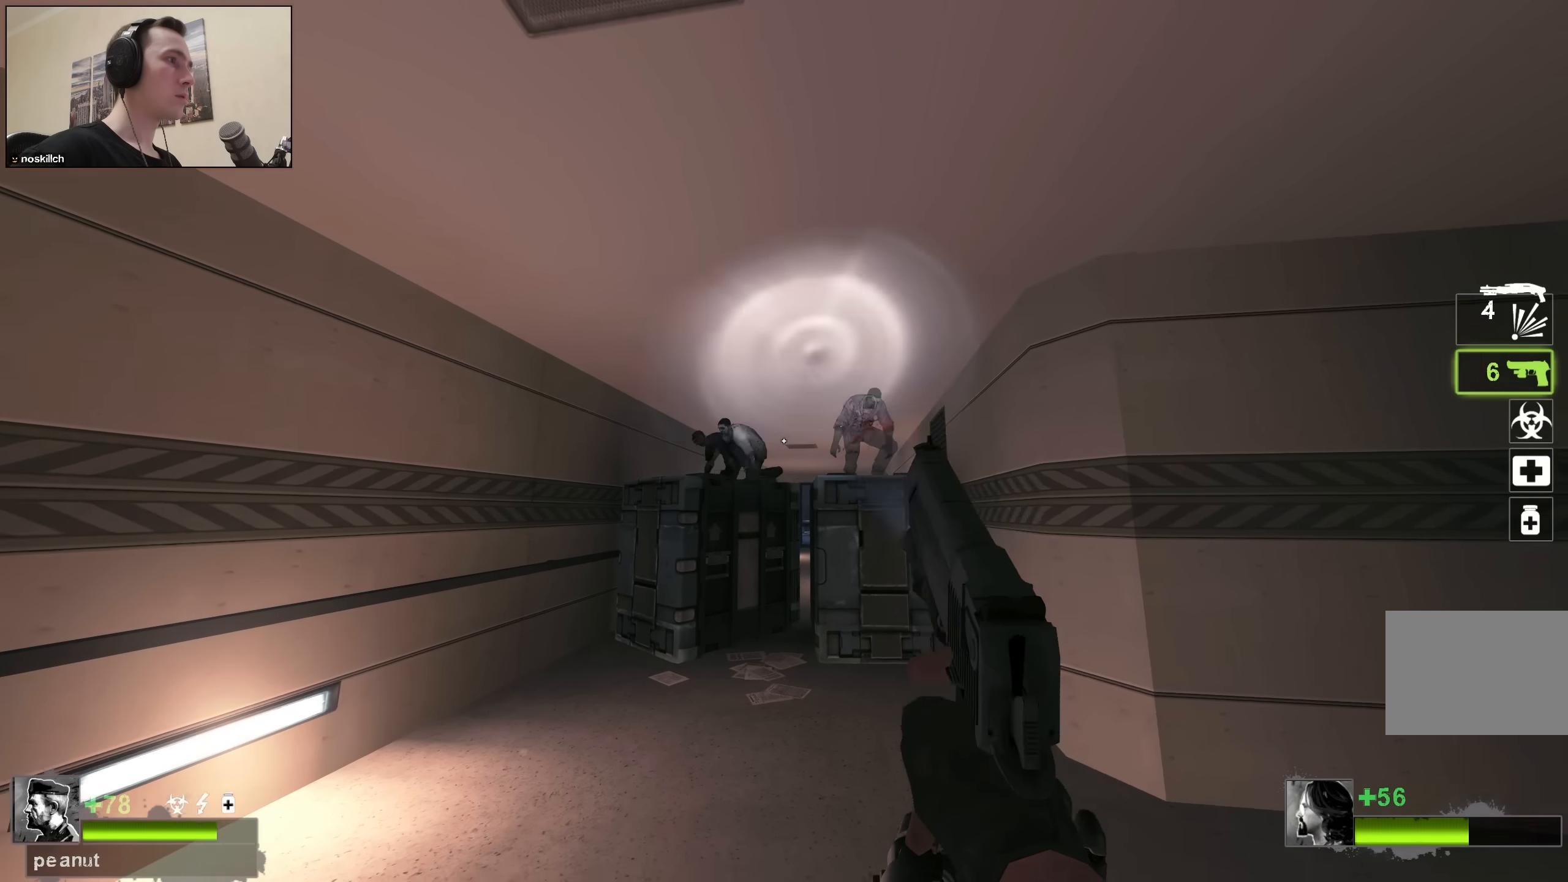
{"keys": ["d"], "events": [[417, "d", "down"]]}
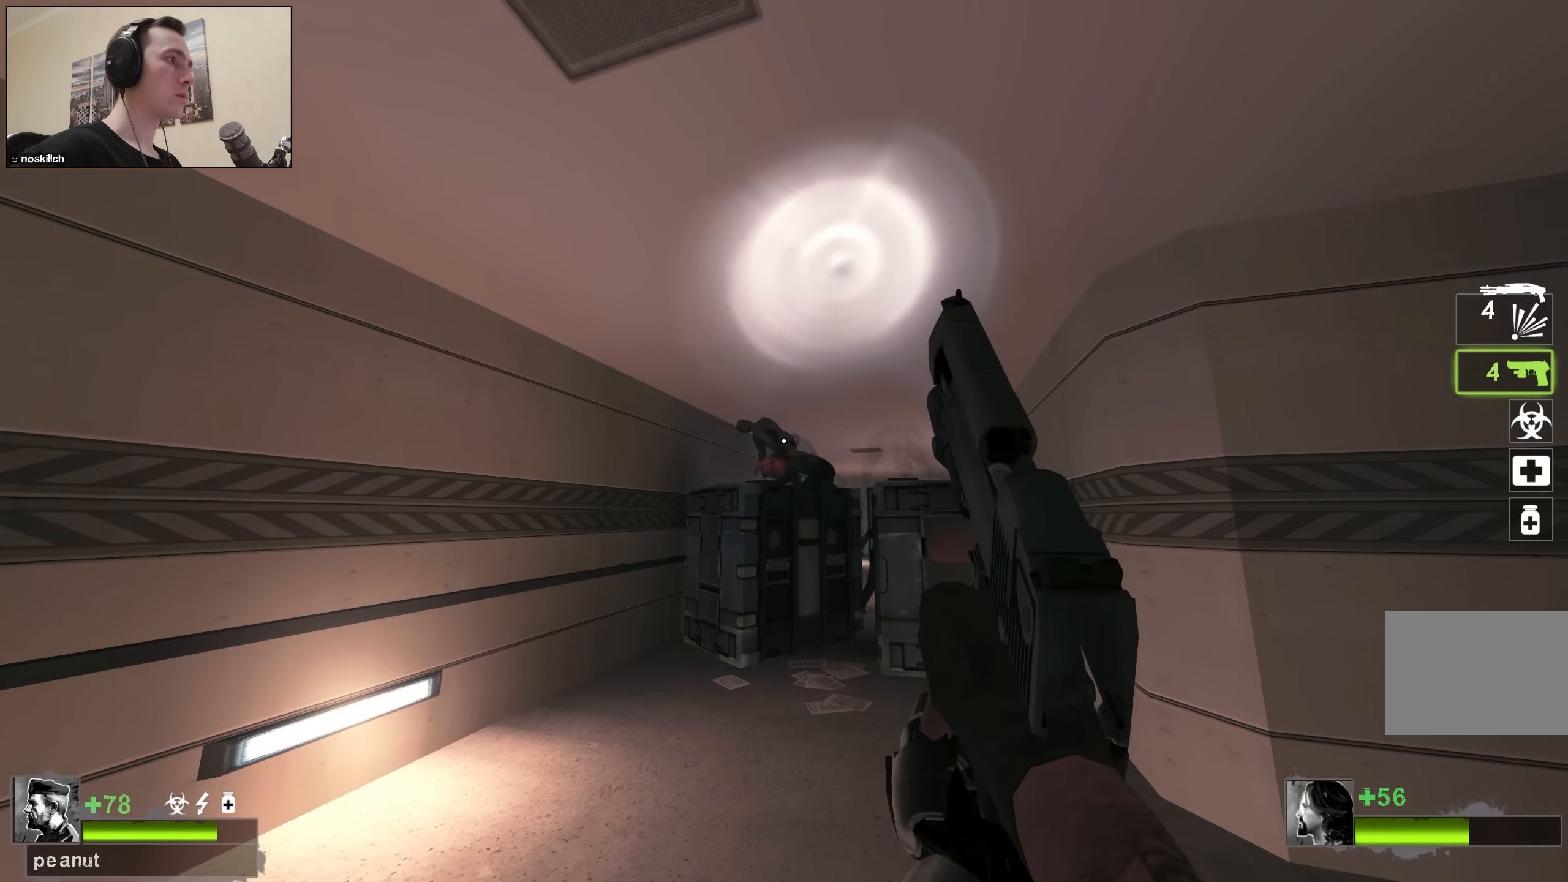
{"keys": ["w"], "events": [[167, "d", "up"], [167, "w", "down"], [250, "r", "down"], [350, "r", "up"]]}
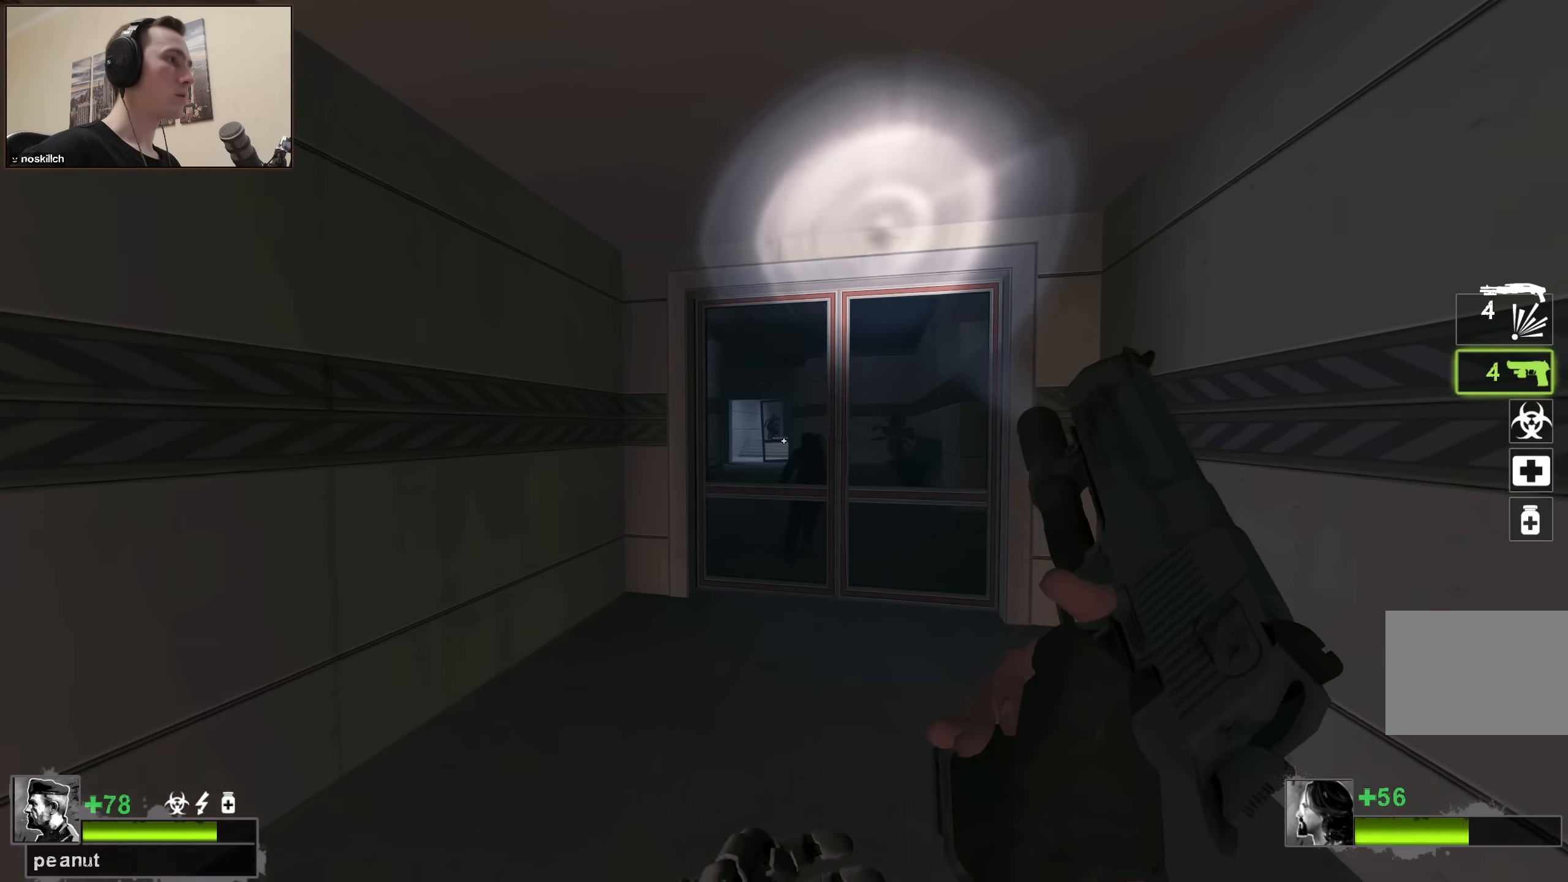
{"keys": [], "events": [[350, "e", "down"], [500, "e", "up"], [500, "w", "up"]]}
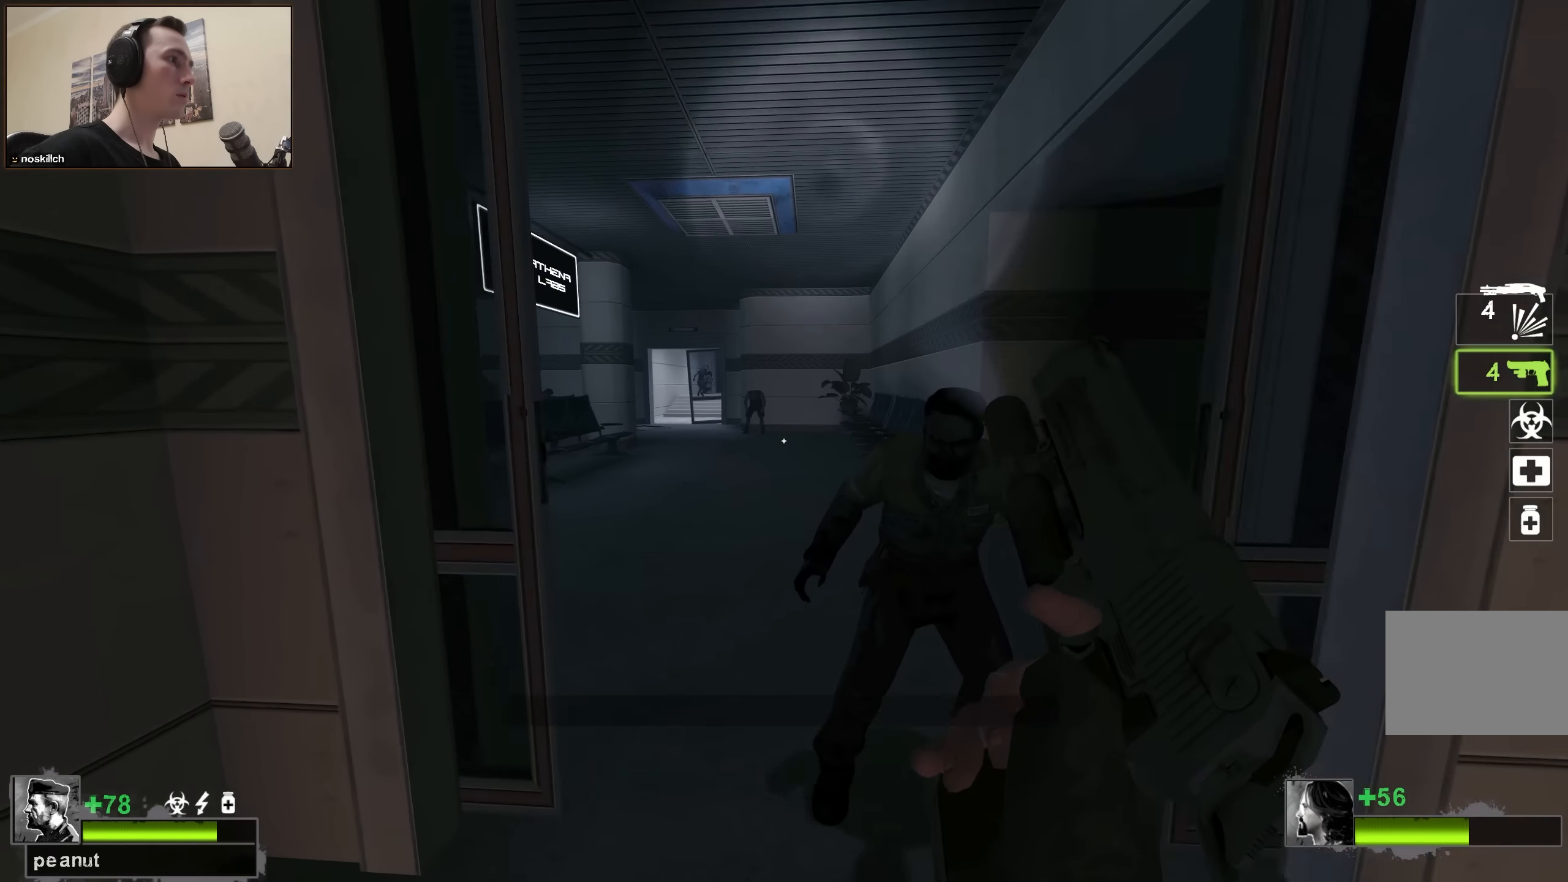
{"keys": ["a"], "events": [[50, "a", "down"], [100, "w", "down"], [183, "a", "up"], [417, "a", "down"], [467, "w", "up"]]}
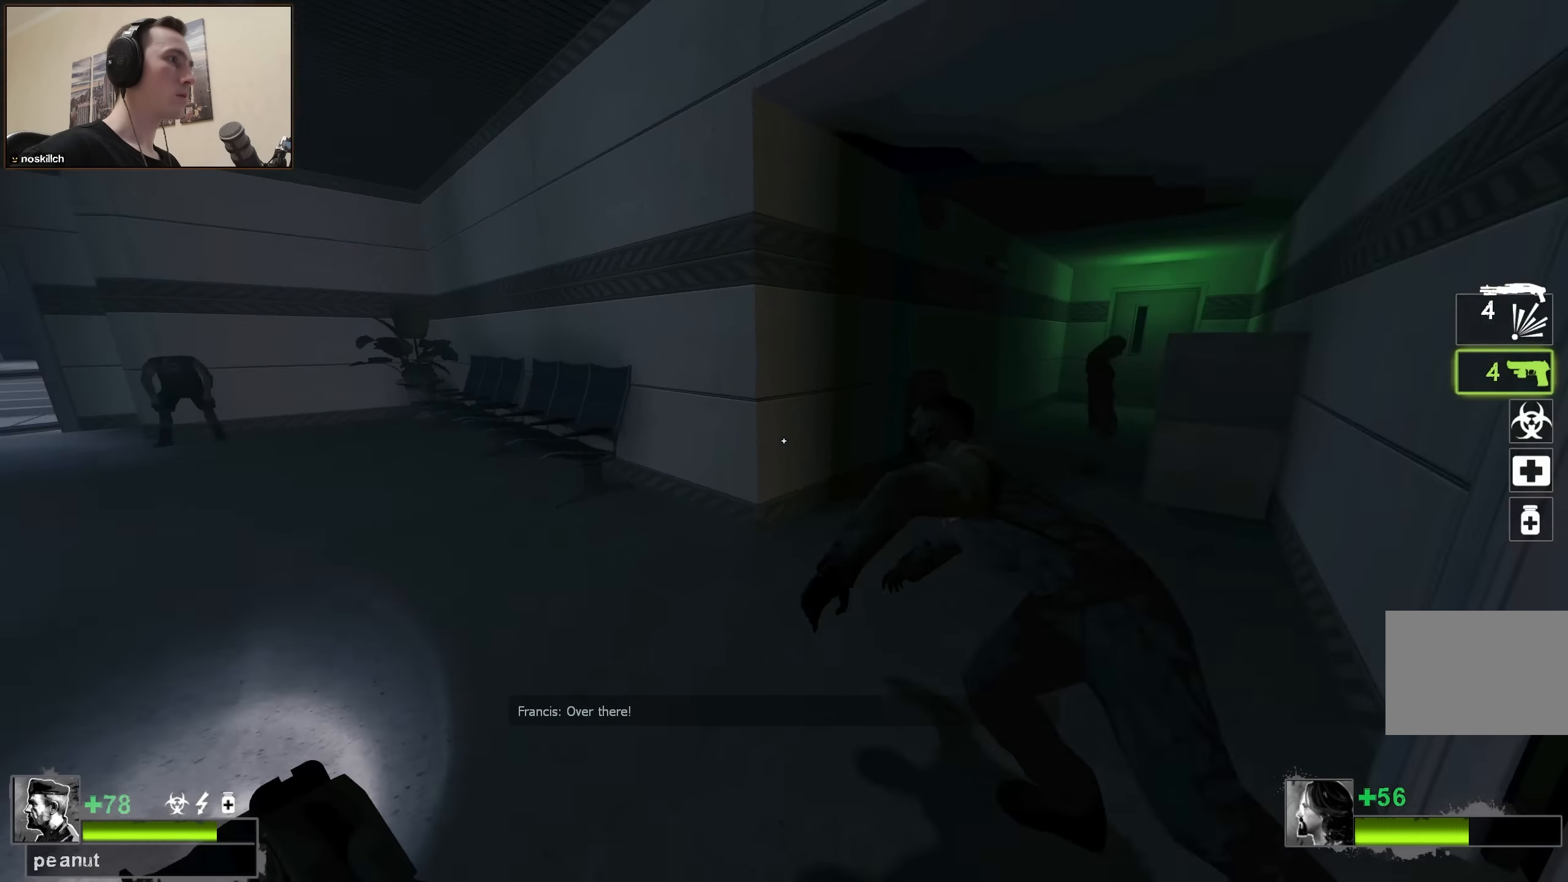
{"keys": ["a", "s"], "events": [[117, "s", "down"]]}
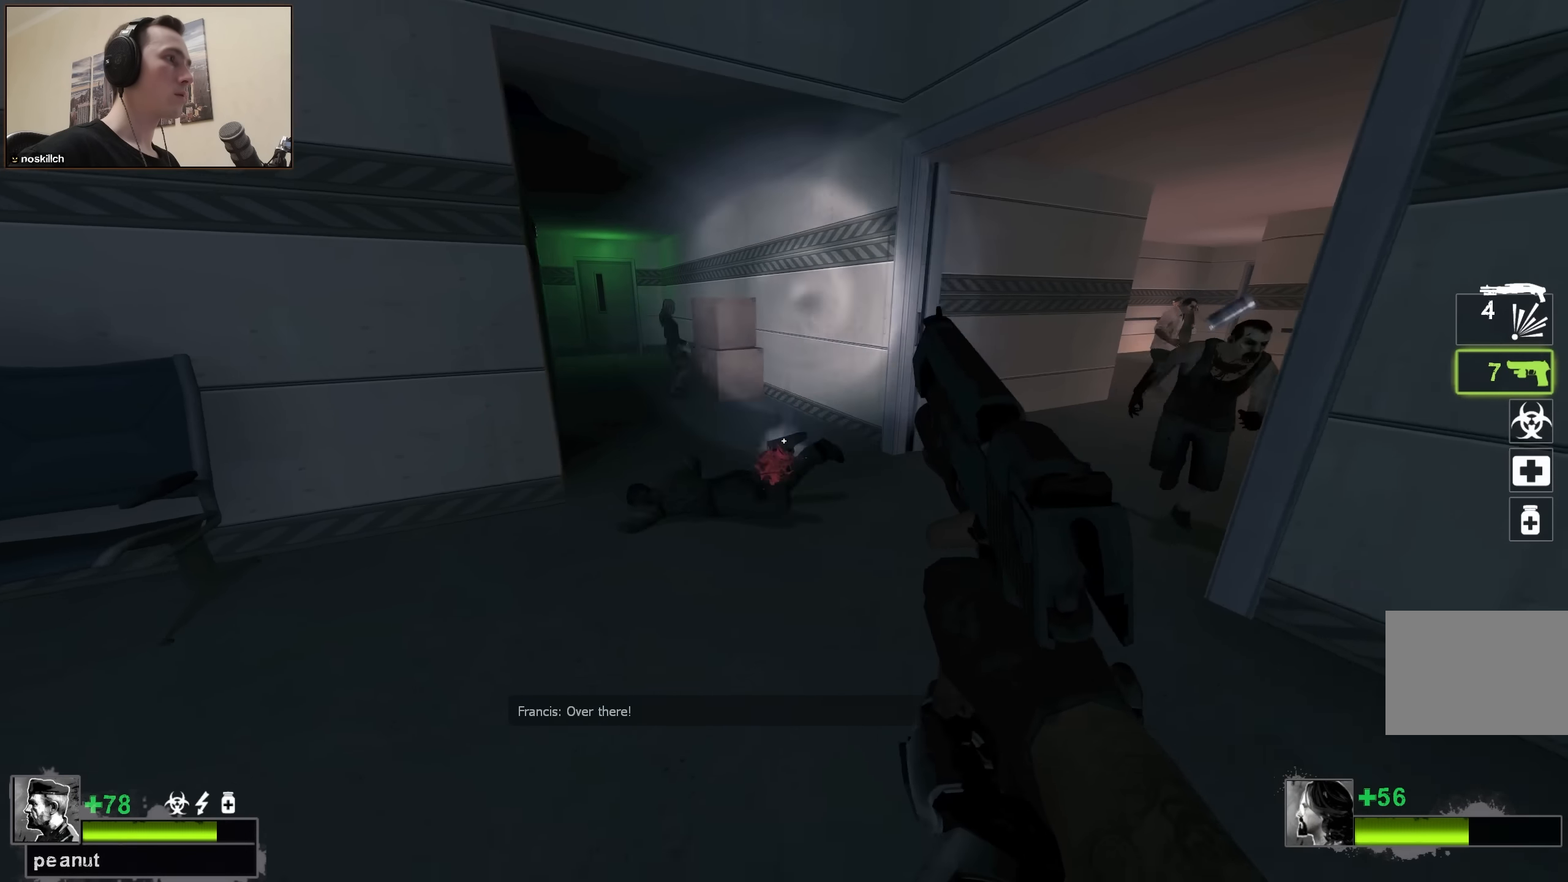
{"keys": ["a", "w"], "events": [[133, "a", "up"], [133, "s", "up"], [217, "w", "down"], [450, "a", "down"]]}
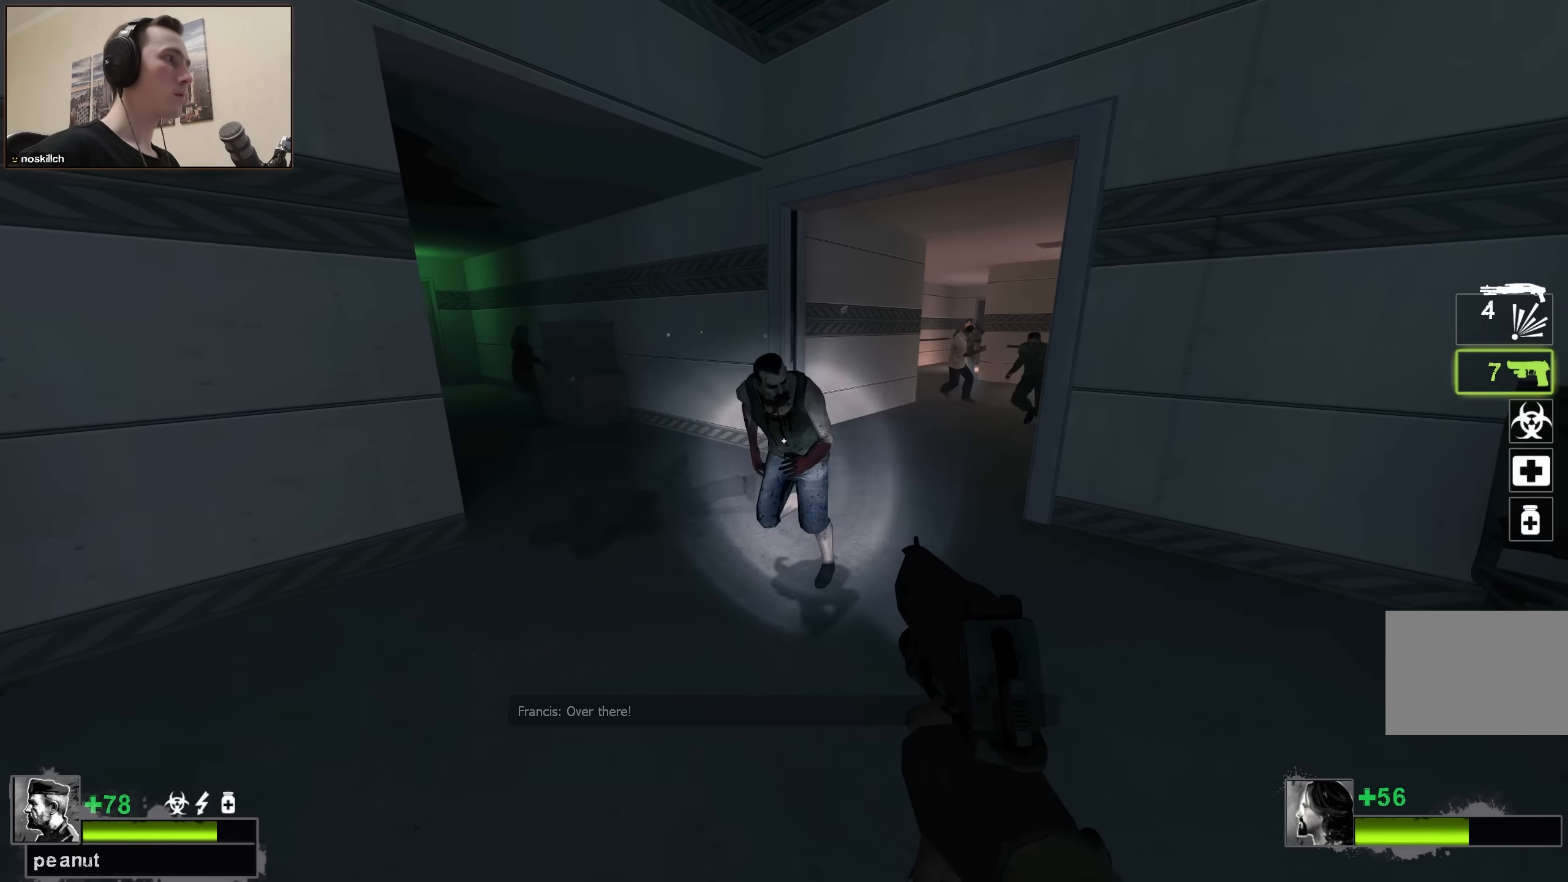
{"keys": ["w"], "events": [[83, "a", "up"]]}
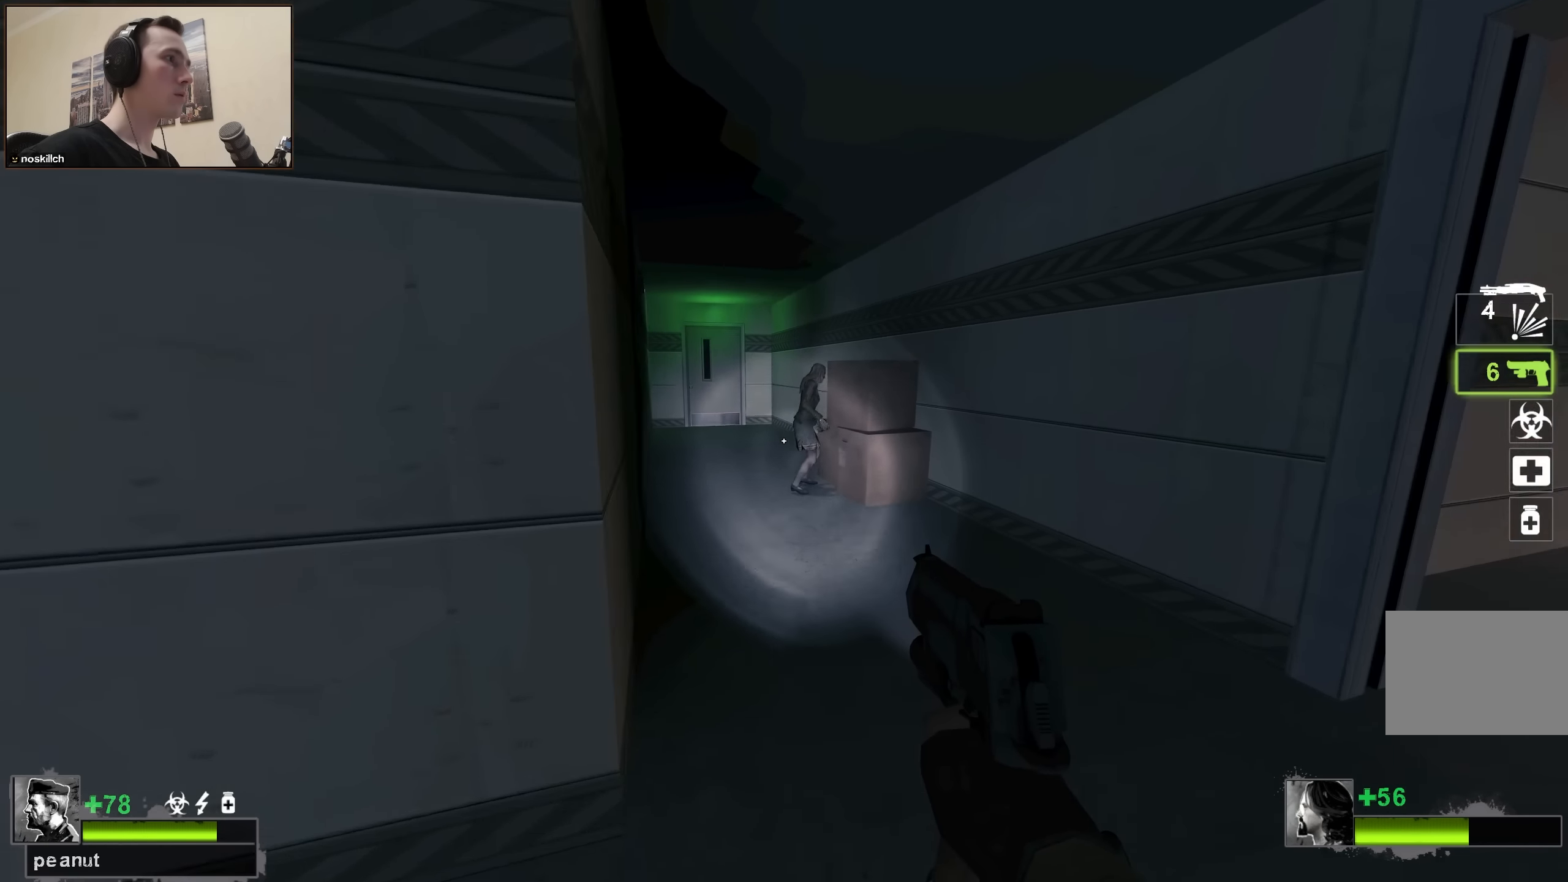
{"keys": ["w"], "events": [[117, "d", "down"], [150, "d", "up"], [200, "a", "down"], [350, "a", "up"]]}
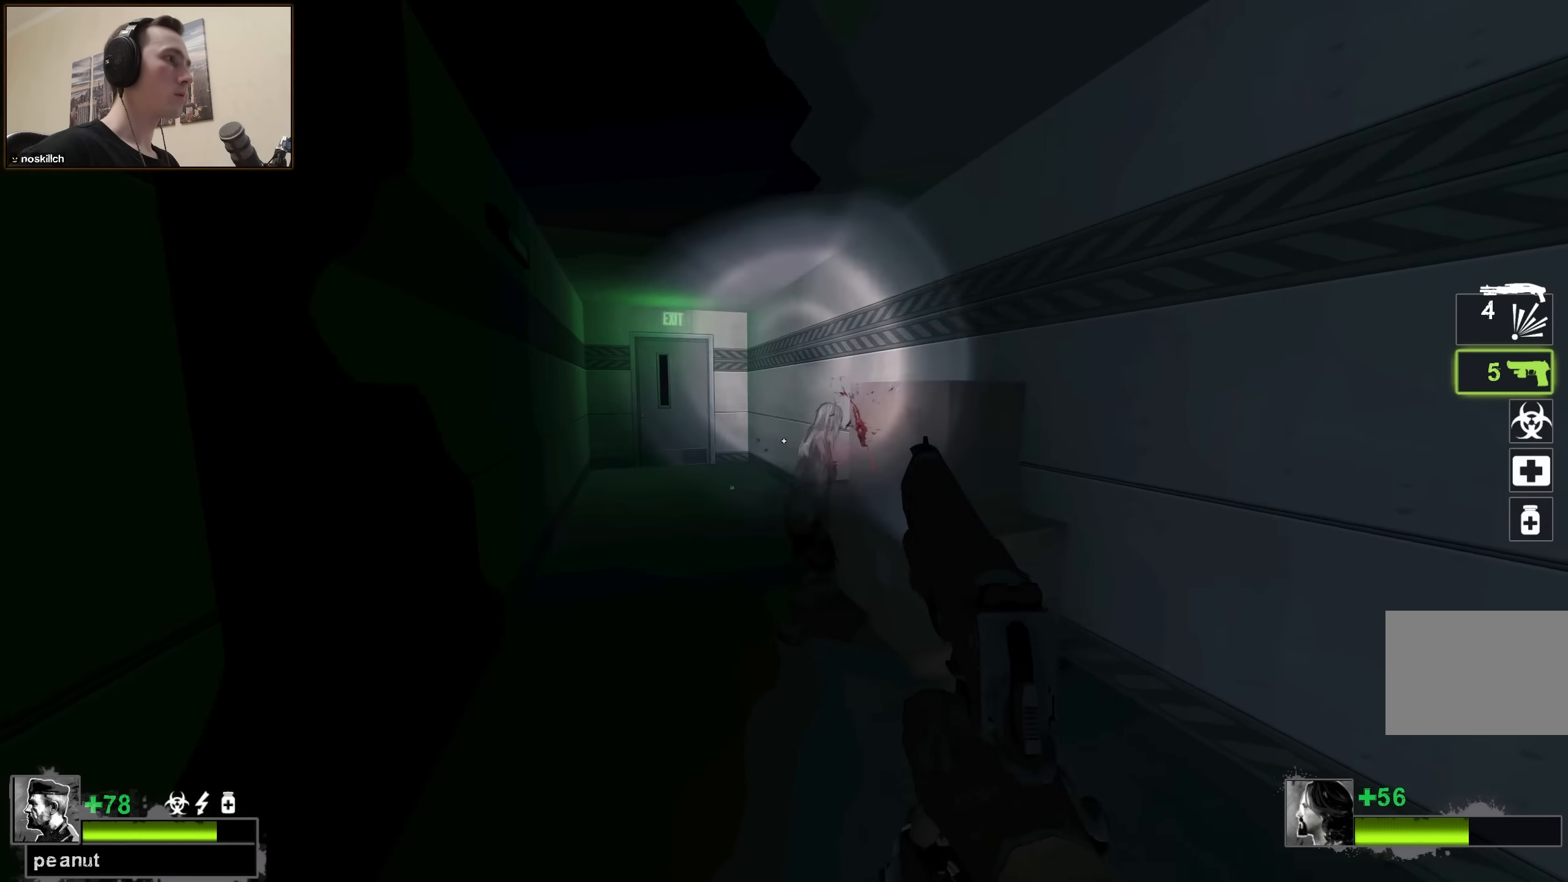
{"keys": ["ctrl"], "events": [[117, "d", "down"], [117, "w", "up"], [217, "s", "down"], [267, "d", "up"], [400, "ctrl", "down"], [400, "s", "up"]]}
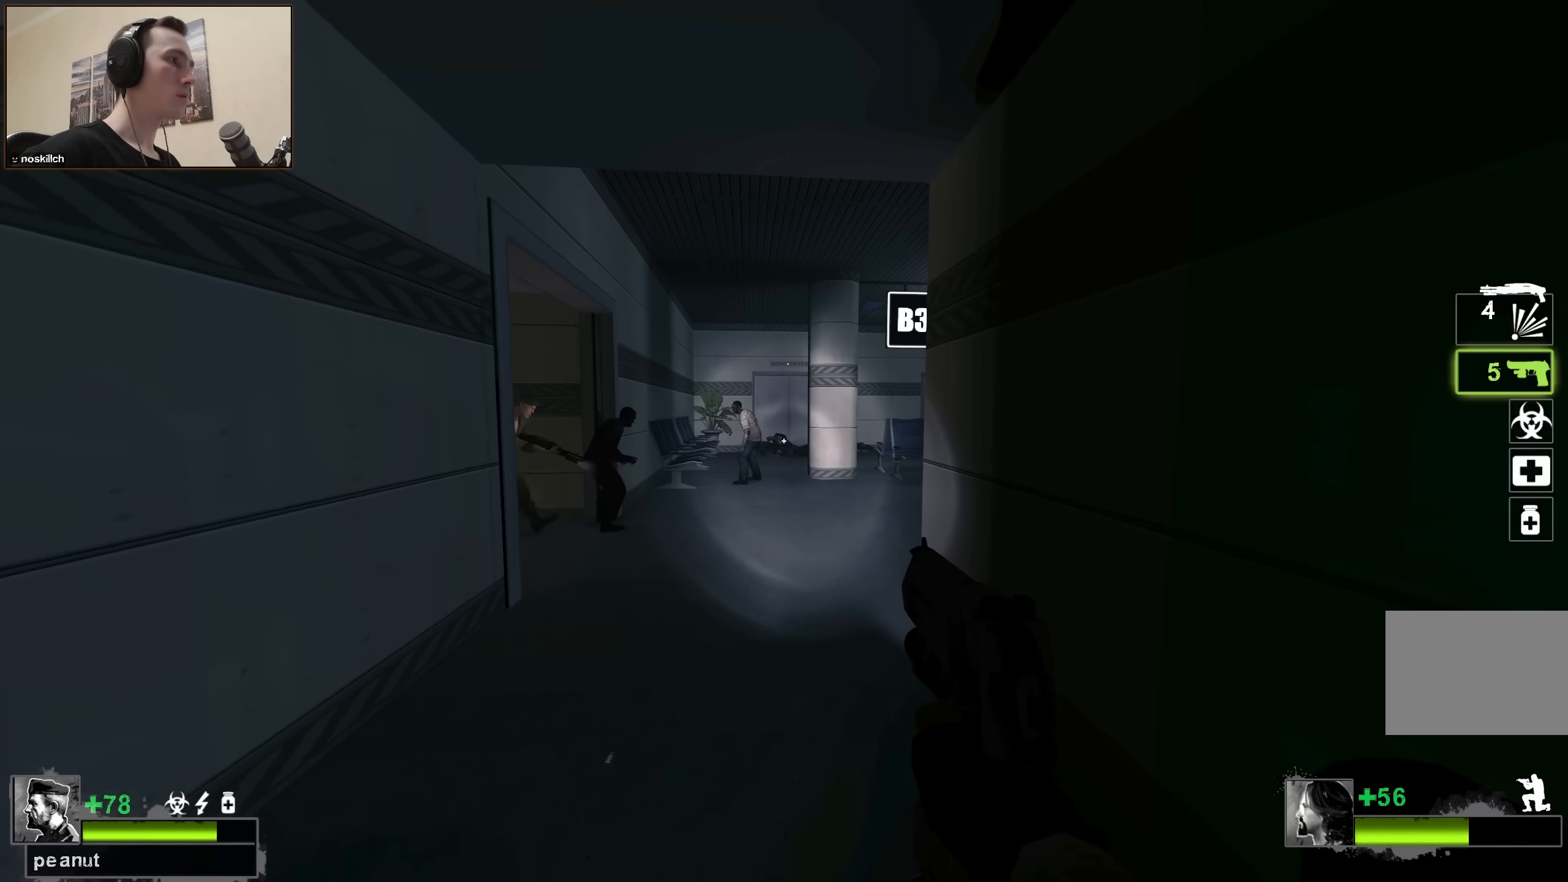
{"keys": ["ctrl", "w"], "events": [[184, "w", "down"]]}
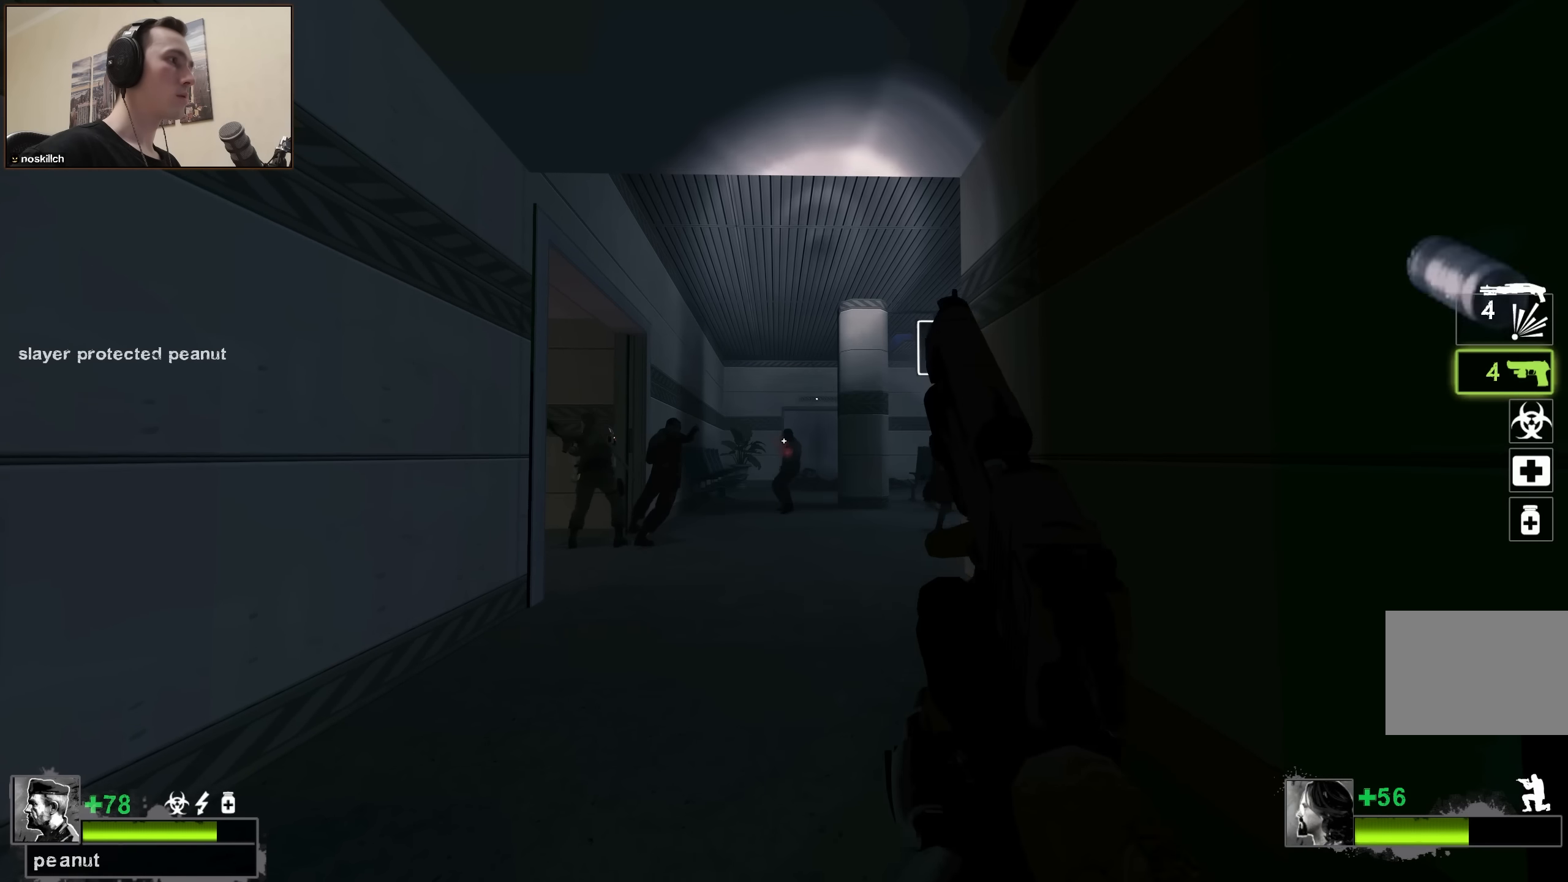
{"keys": ["ctrl", "w"], "events": []}
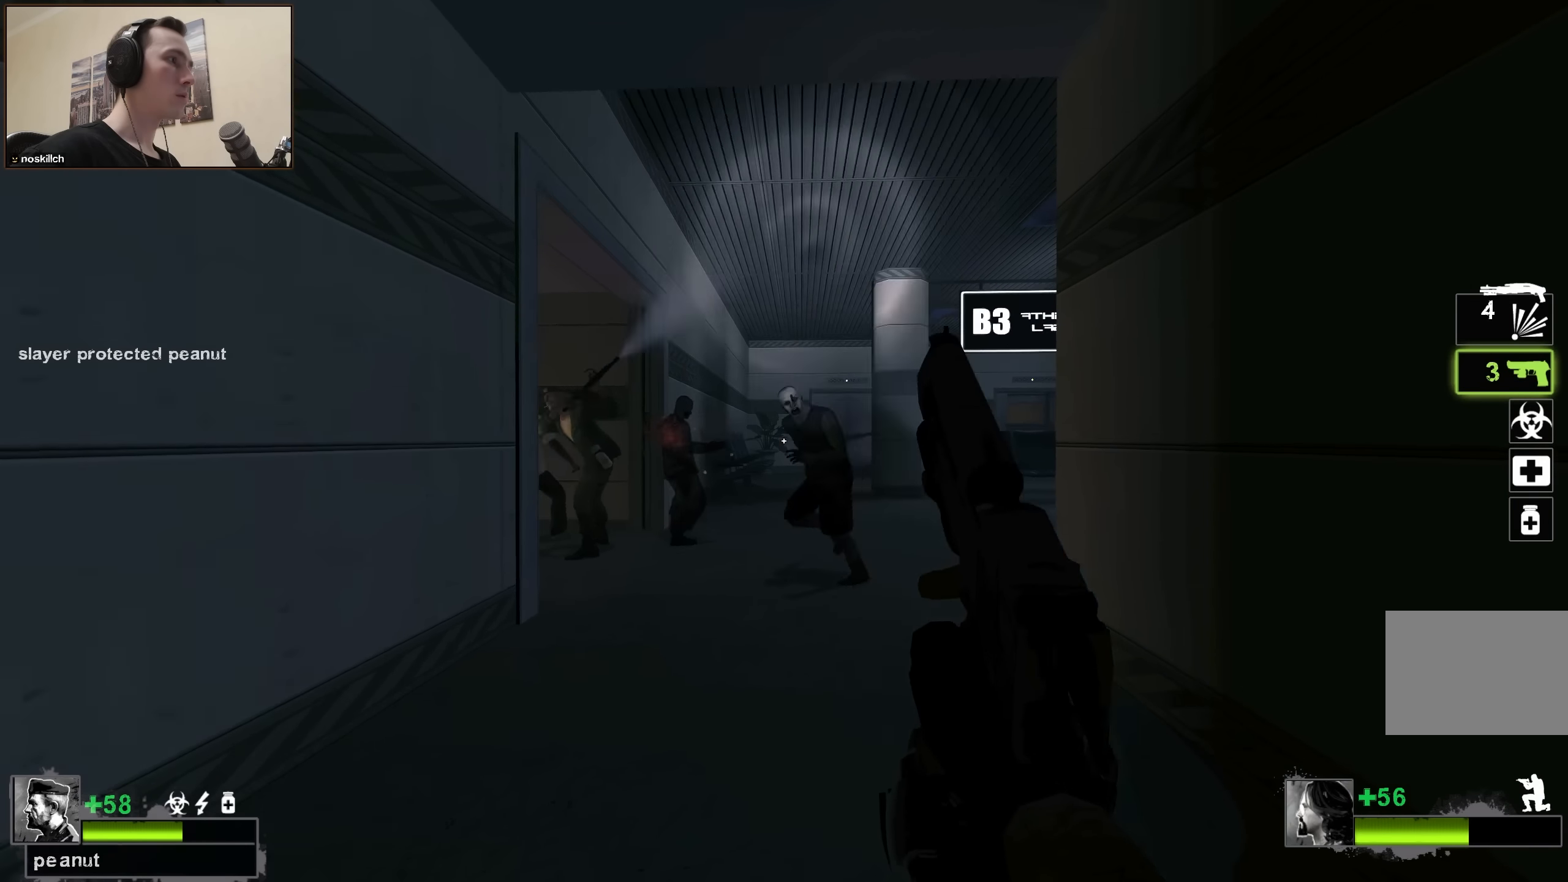
{"keys": ["ctrl", "w"], "events": []}
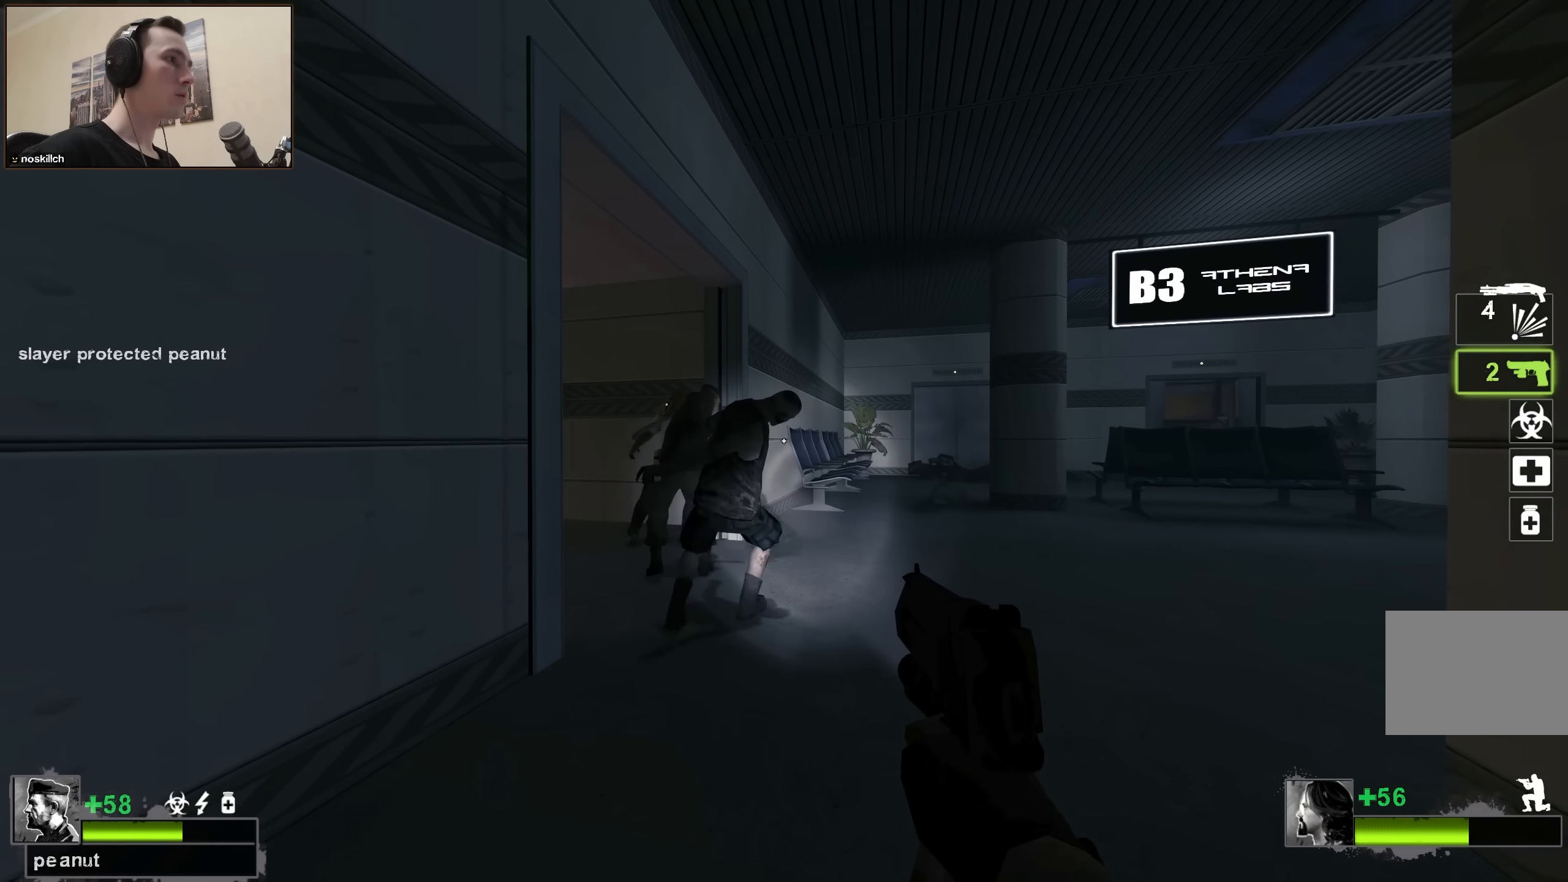
{"keys": ["ctrl"], "events": [[150, "d", "down"], [234, "w", "up"], [284, "d", "up"]]}
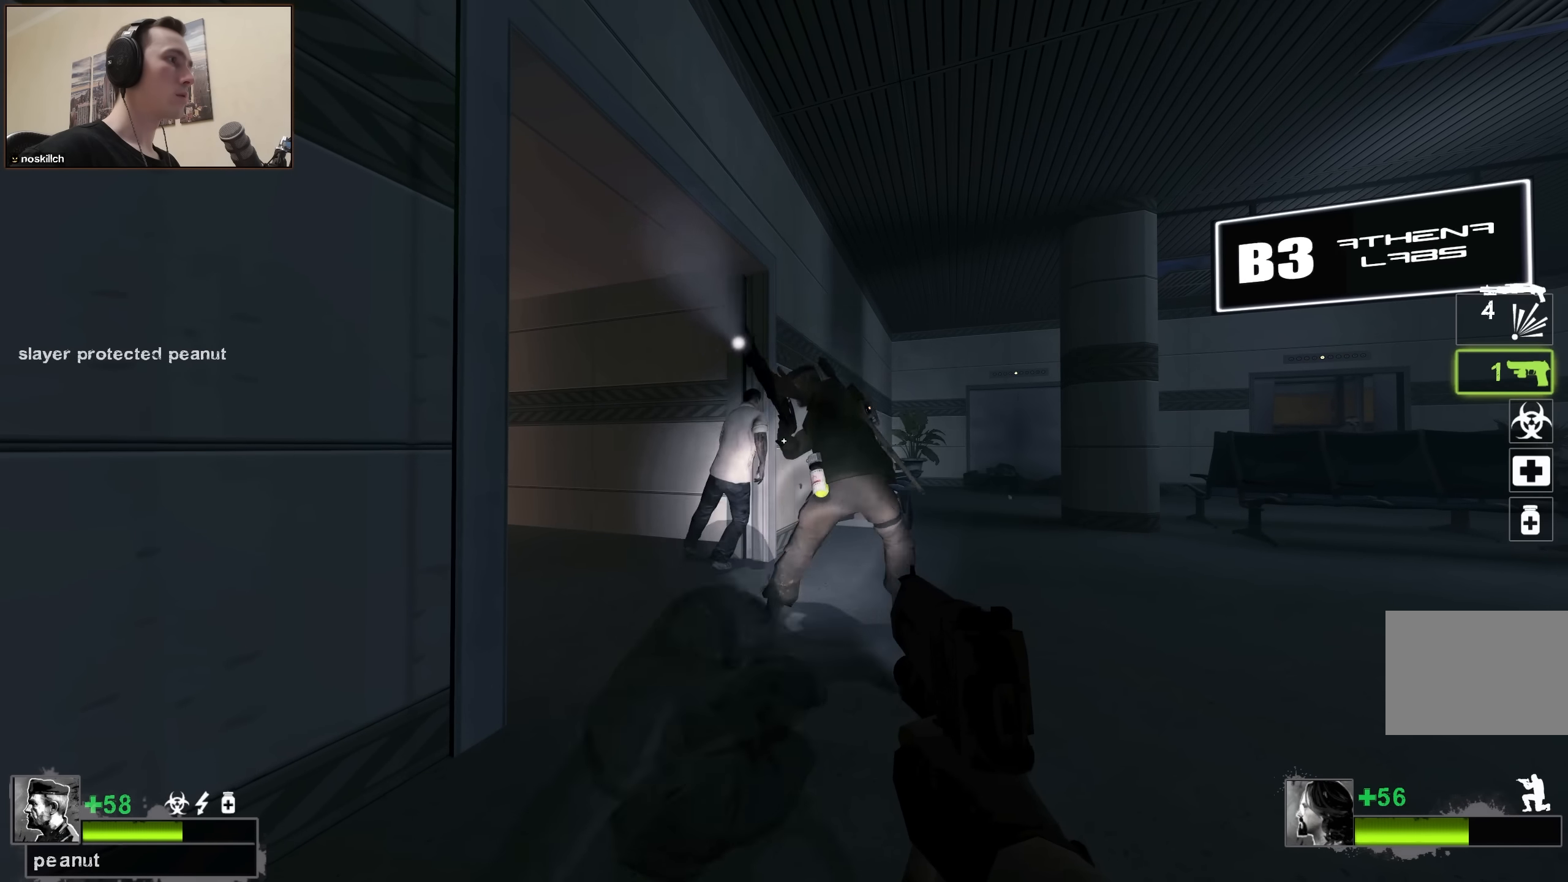
{"keys": ["w"], "events": [[117, "w", "down"], [384, "ctrl", "up"], [384, "d", "down"], [484, "d", "up"]]}
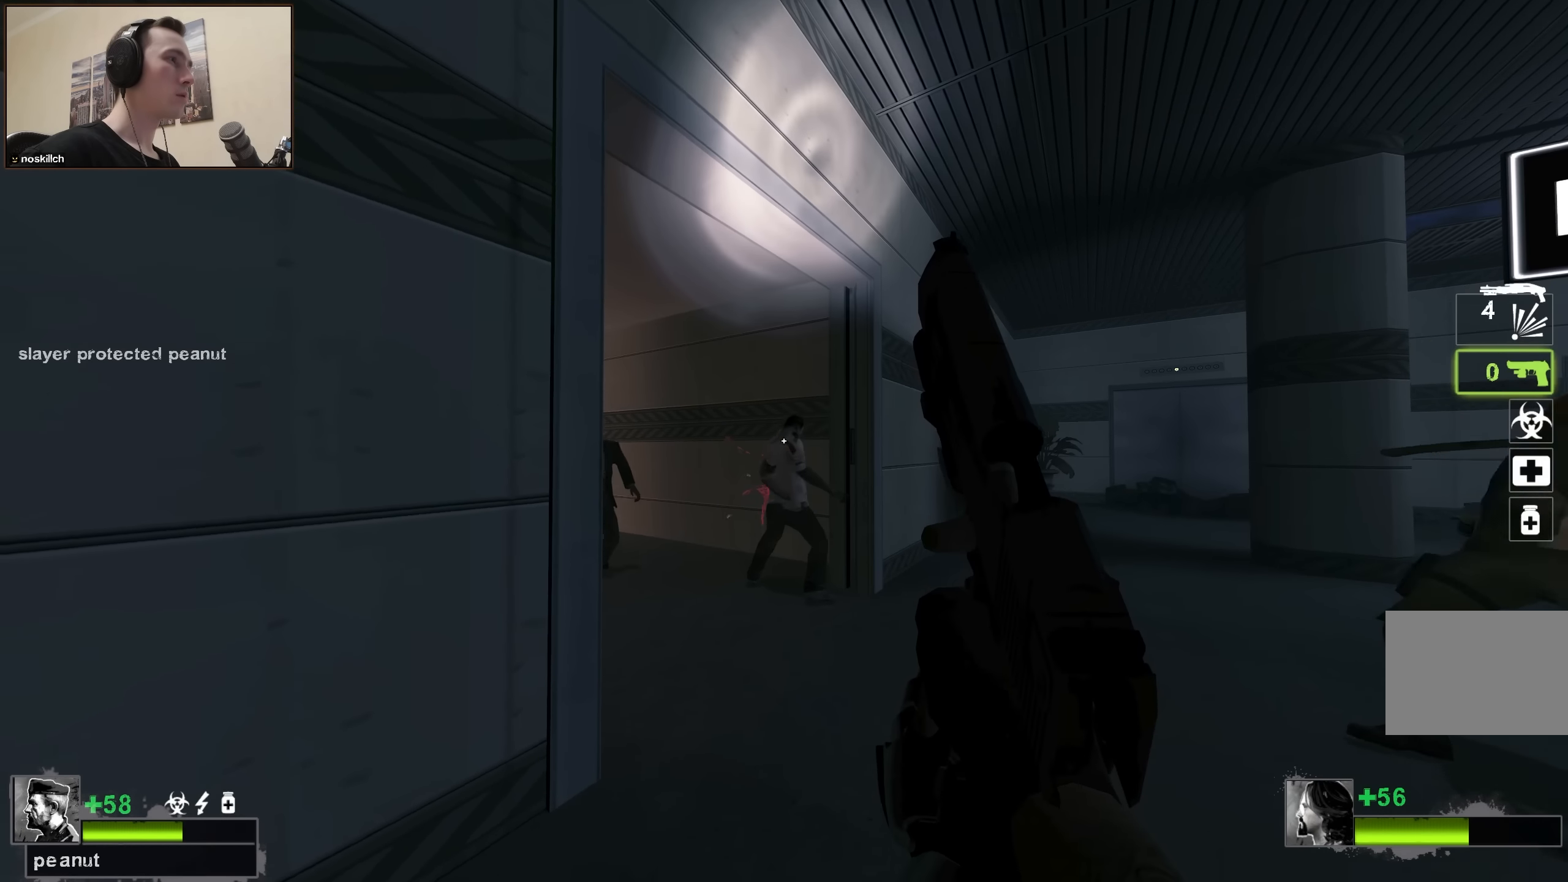
{"keys": ["d"], "events": [[84, "r", "down"], [167, "r", "up"], [217, "d", "down"], [450, "w", "up"]]}
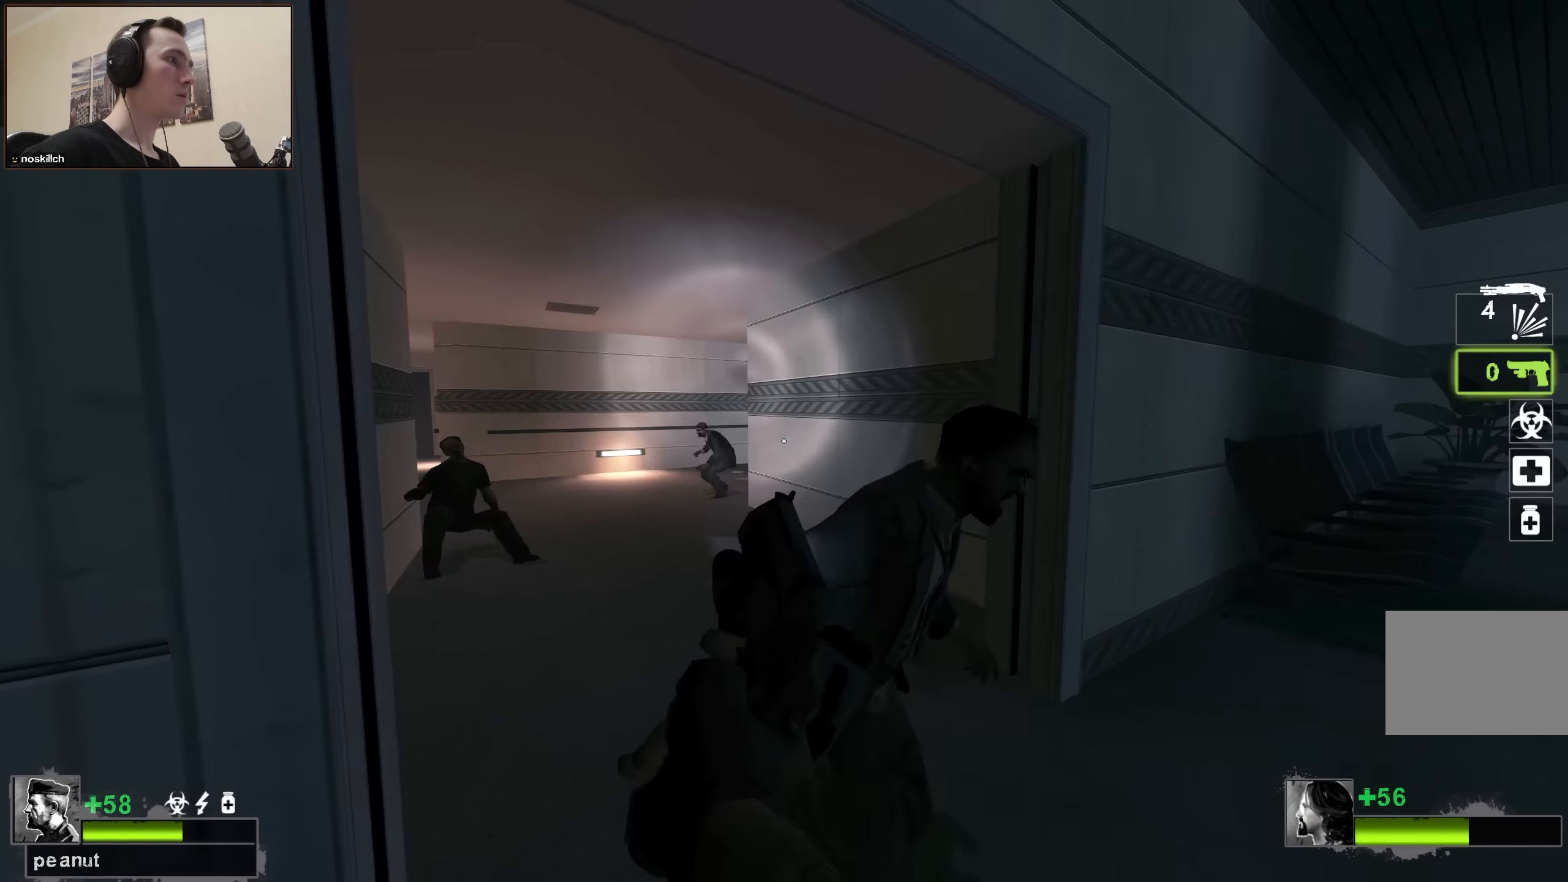
{"keys": ["w"], "events": [[100, "s", "down"], [134, "d", "up"], [184, "d", "down"], [184, "s", "up"], [284, "d", "up"], [284, "w", "down"]]}
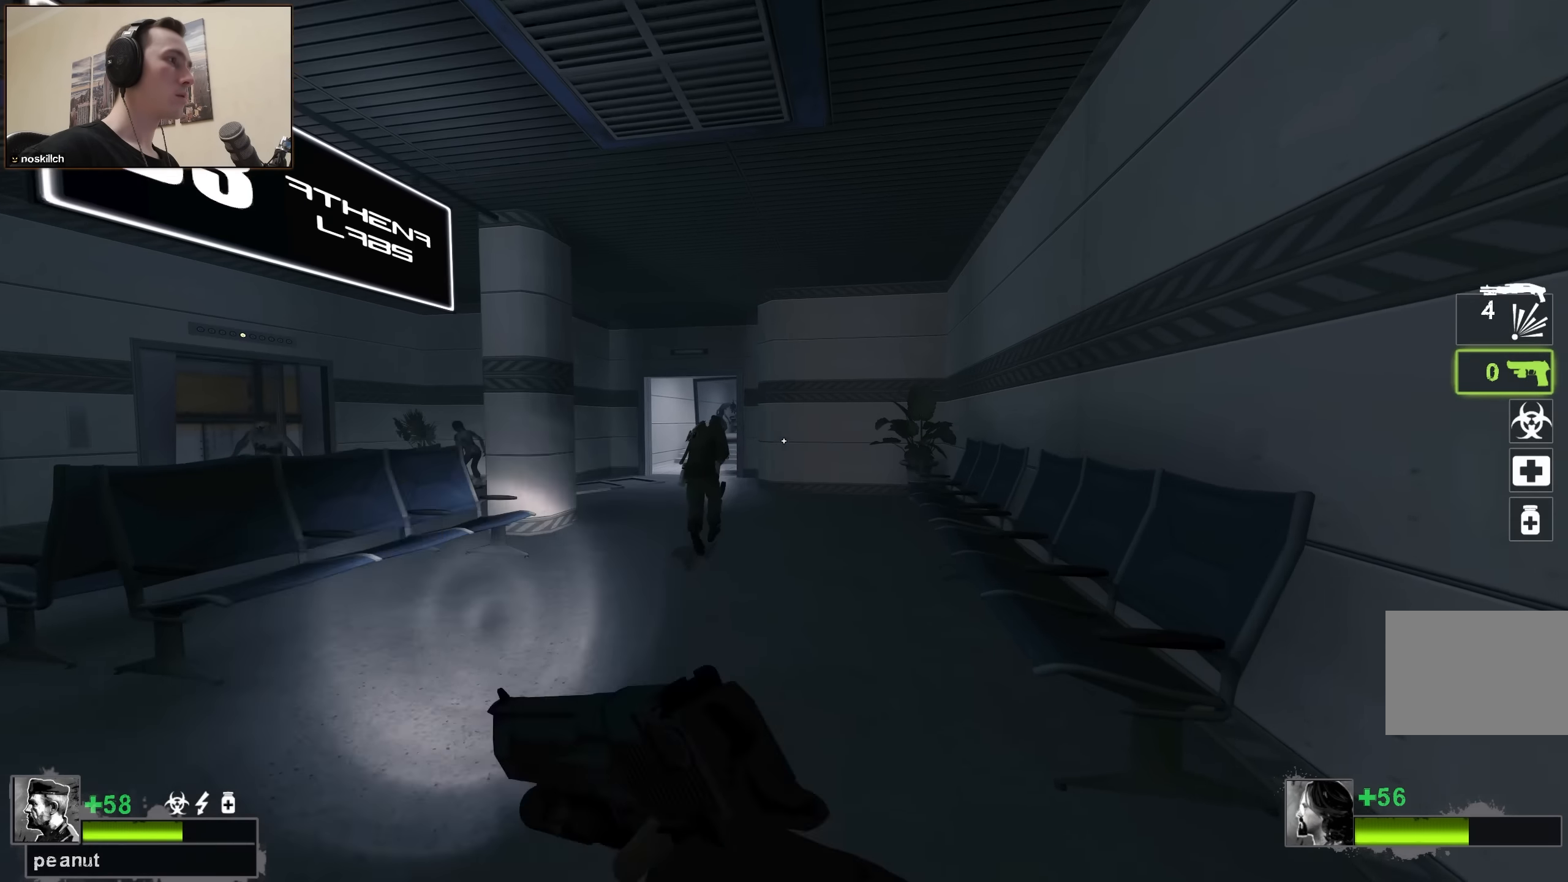
{"keys": ["a", "w"], "events": [[434, "a", "down"]]}
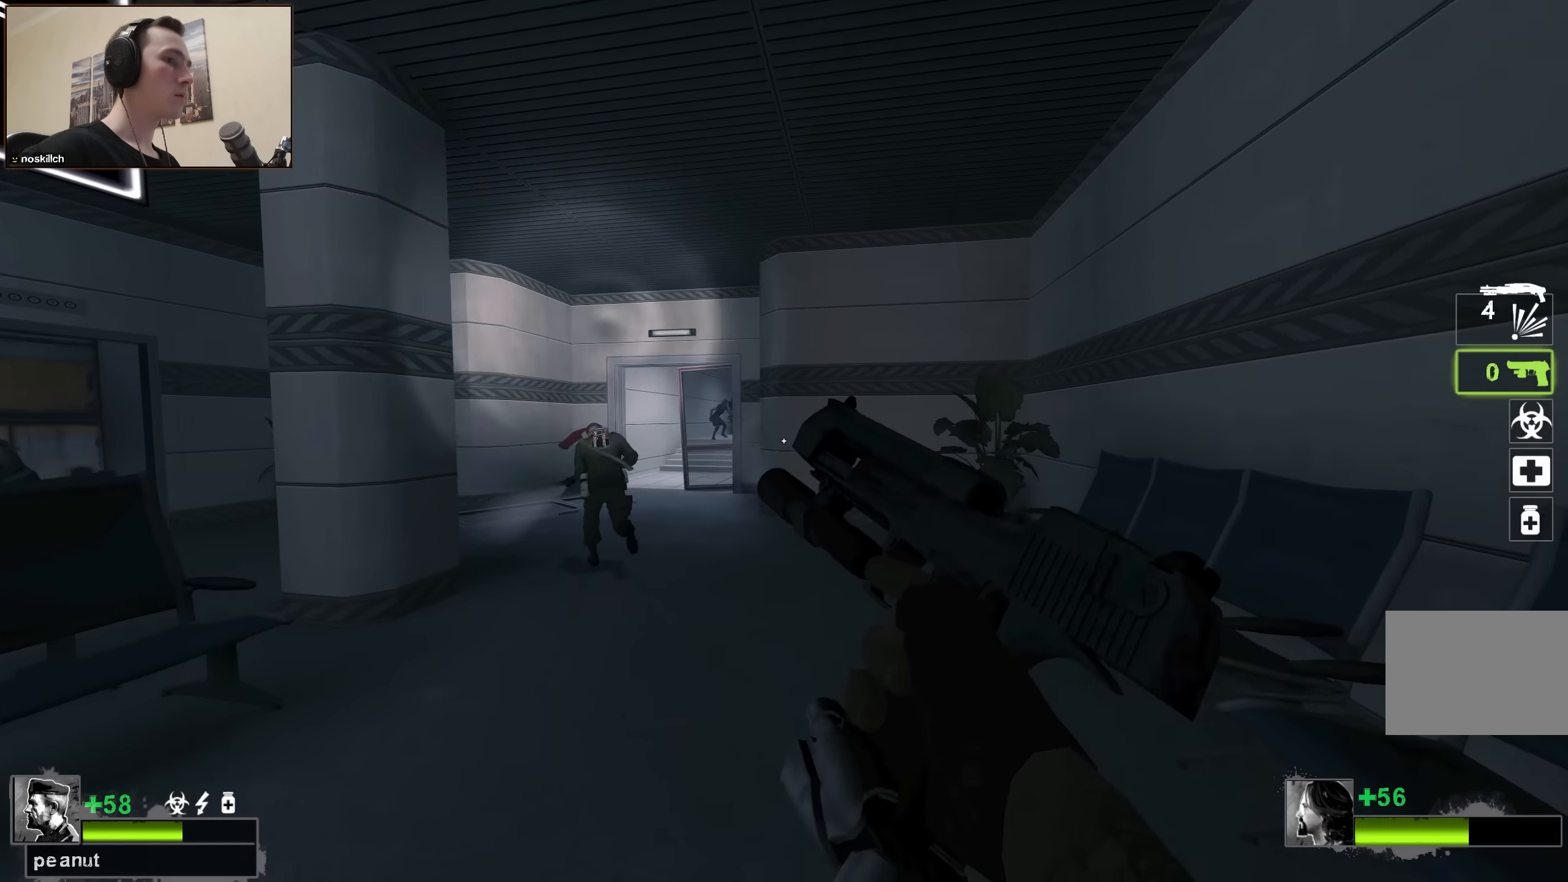
{"keys": ["ctrl", "s"], "events": [[34, "a", "up"], [84, "d", "down"], [84, "w", "up"], [167, "s", "down"], [217, "d", "up"], [300, "ctrl", "down"]]}
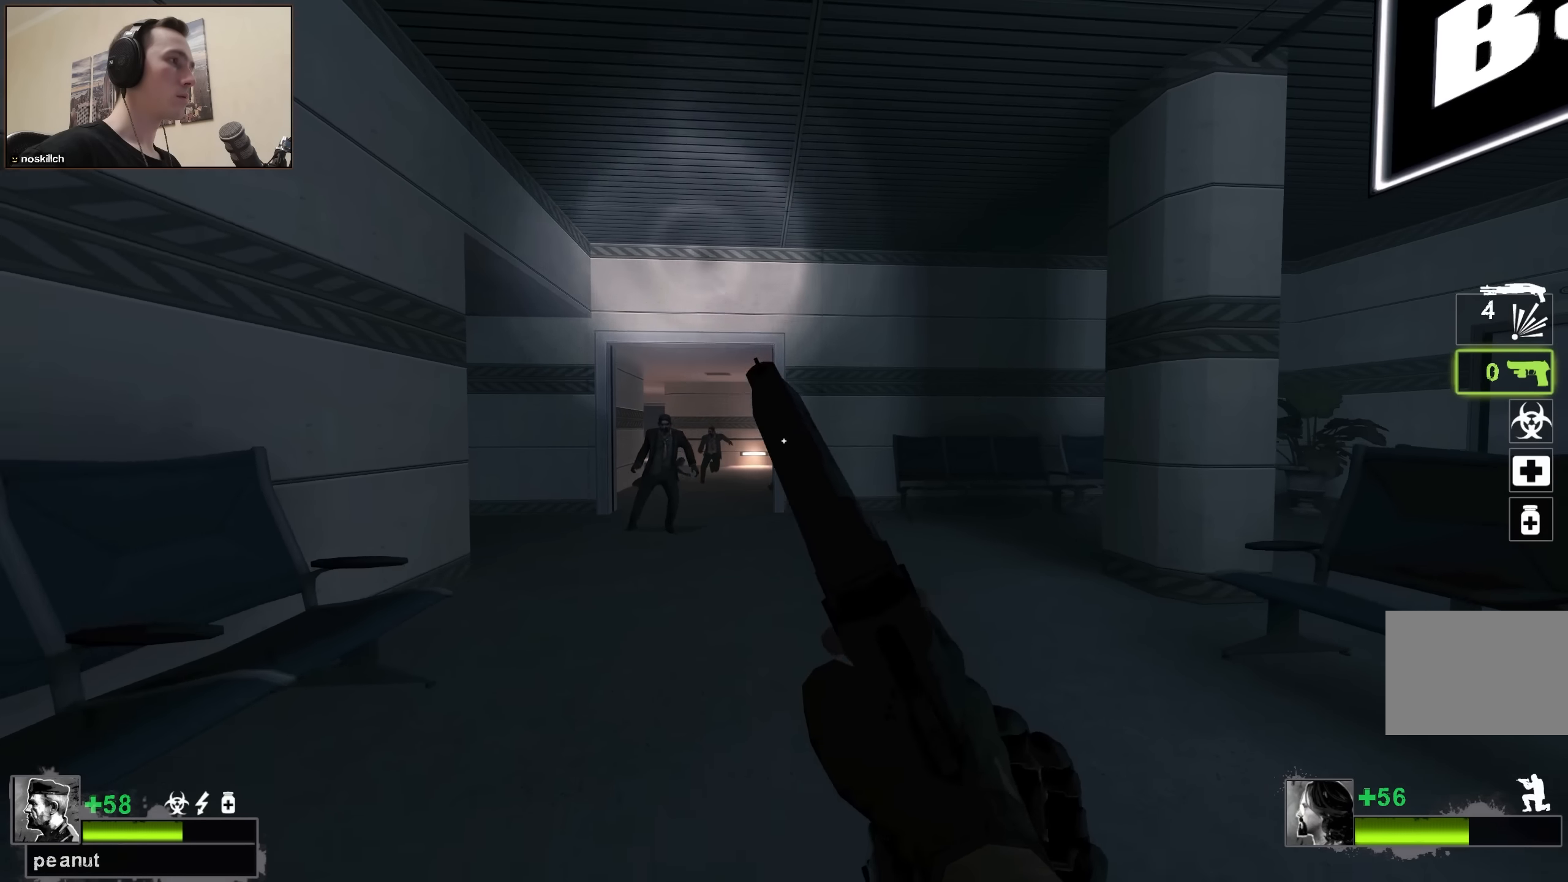
{"keys": ["ctrl", "s"], "events": []}
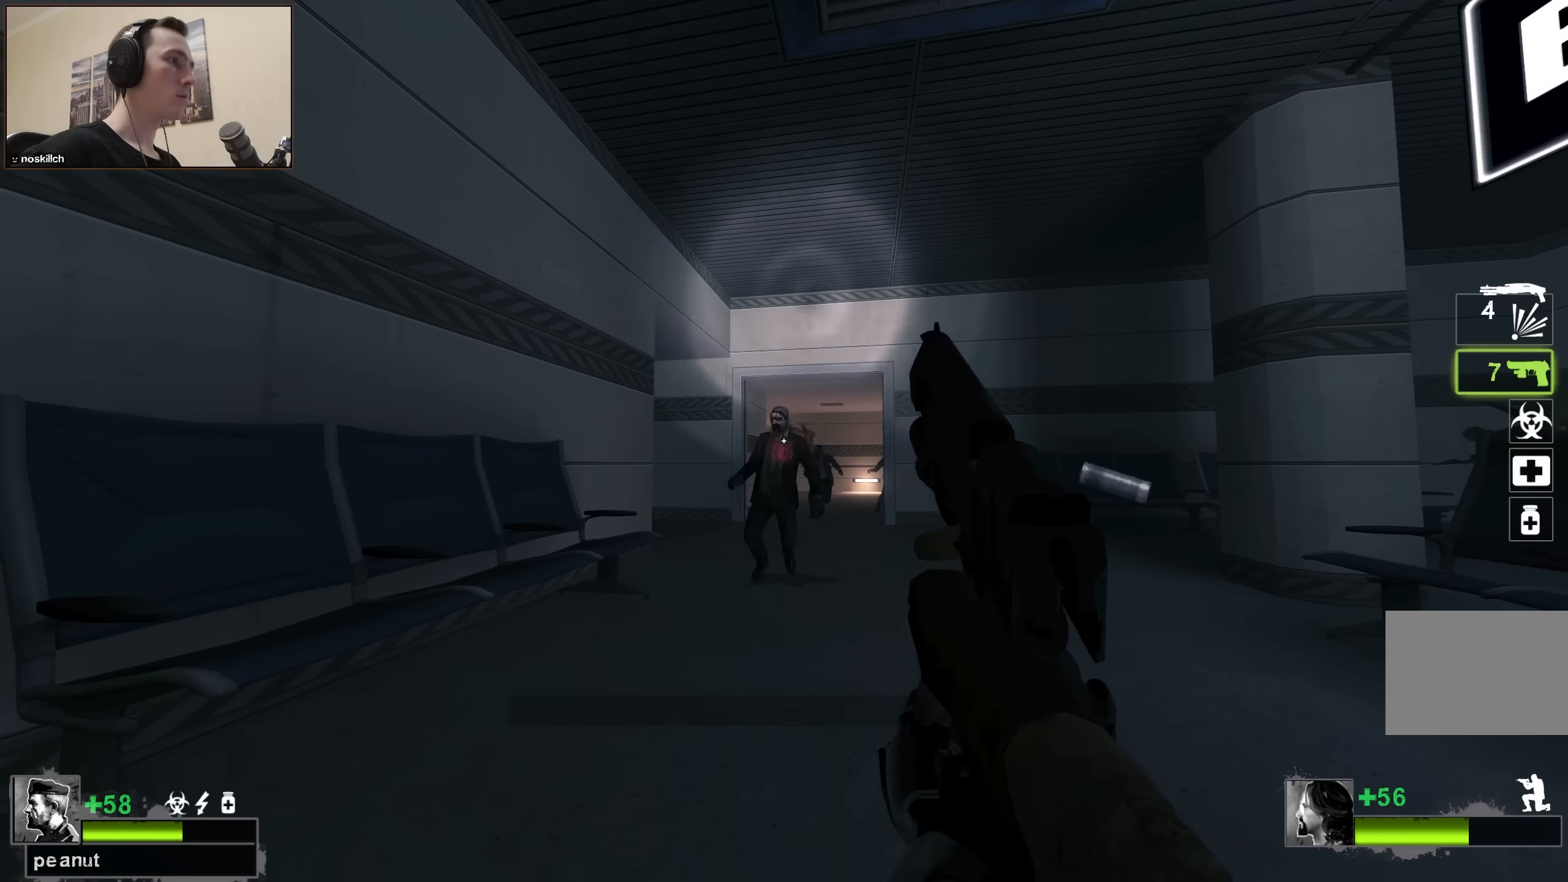
{"keys": ["d"], "events": [[383, "d", "down"], [433, "ctrl", "up"], [433, "s", "up"]]}
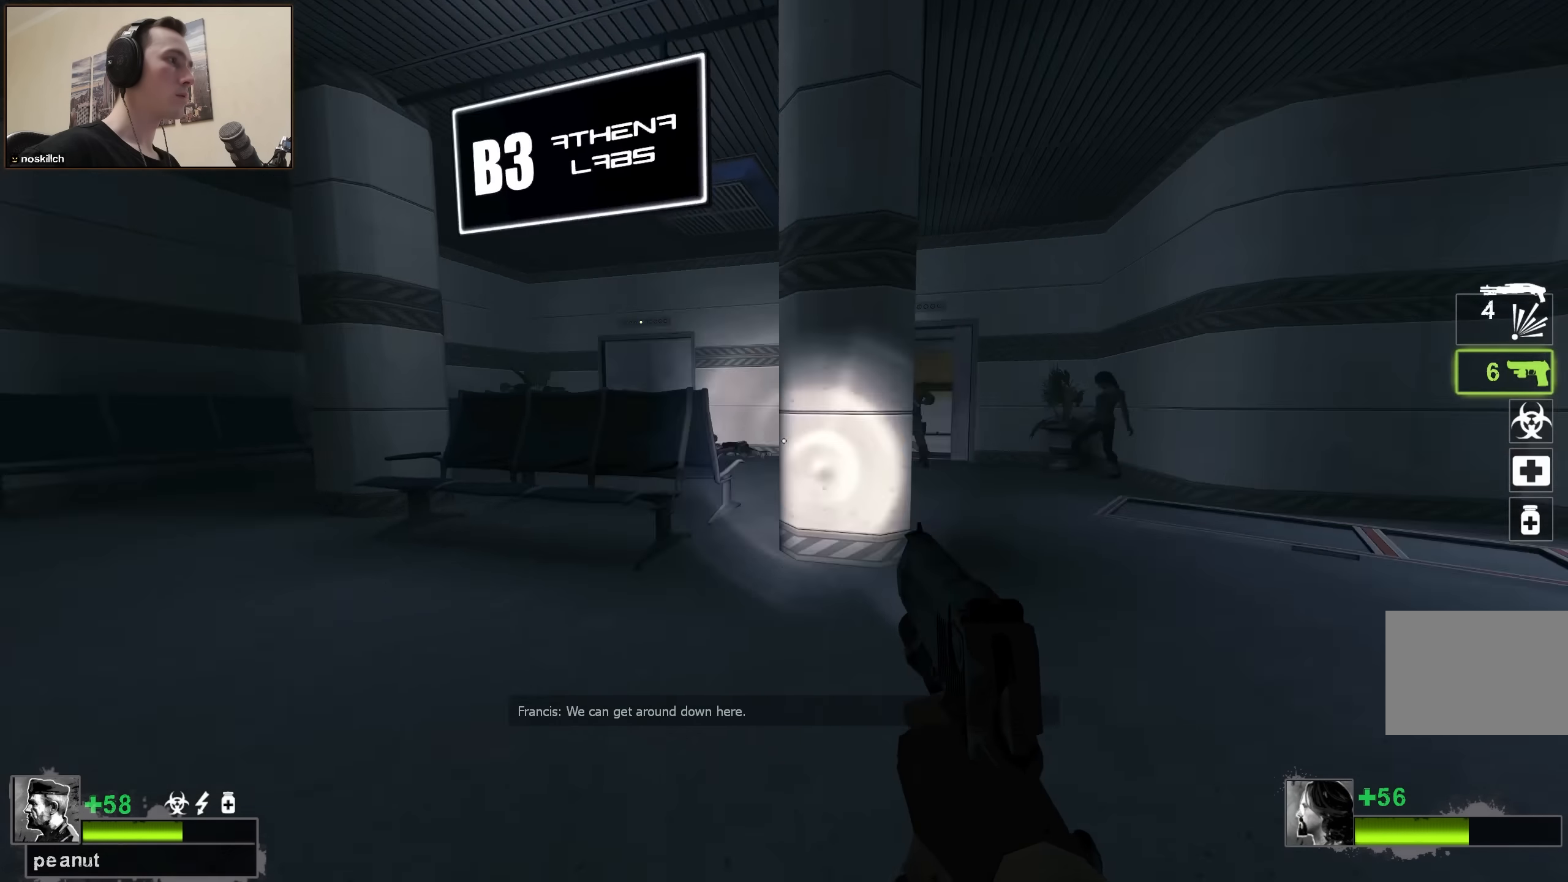
{"keys": ["a", "w"], "events": [[33, "w", "down"], [450, "d", "up"], [500, "a", "down"]]}
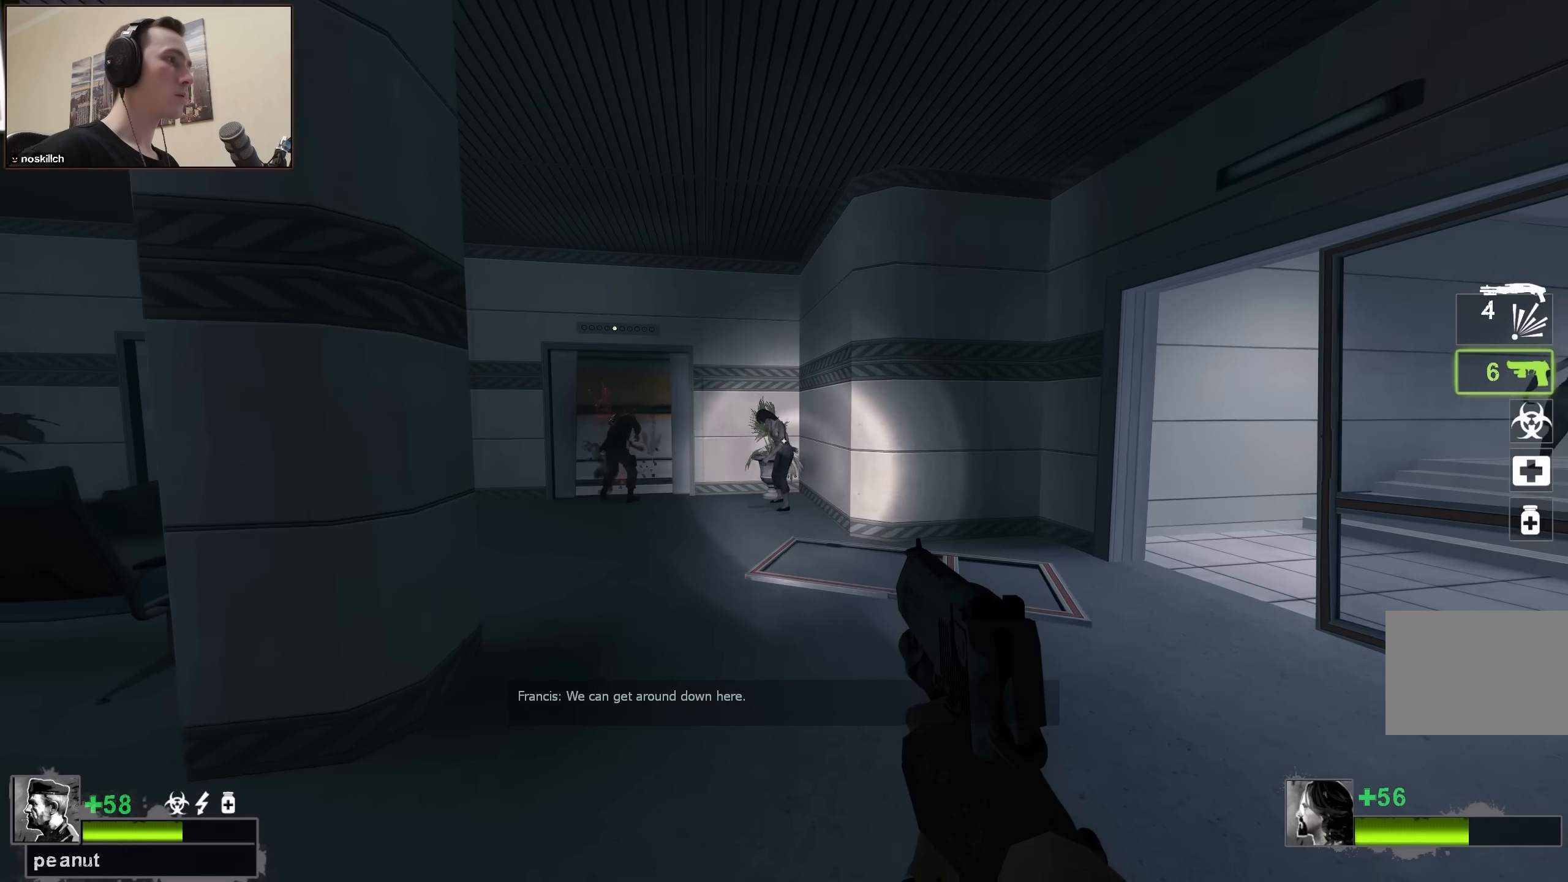
{"keys": ["a", "w"], "events": [[100, "a", "up"], [333, "a", "down"], [417, "a", "up"], [467, "a", "down"]]}
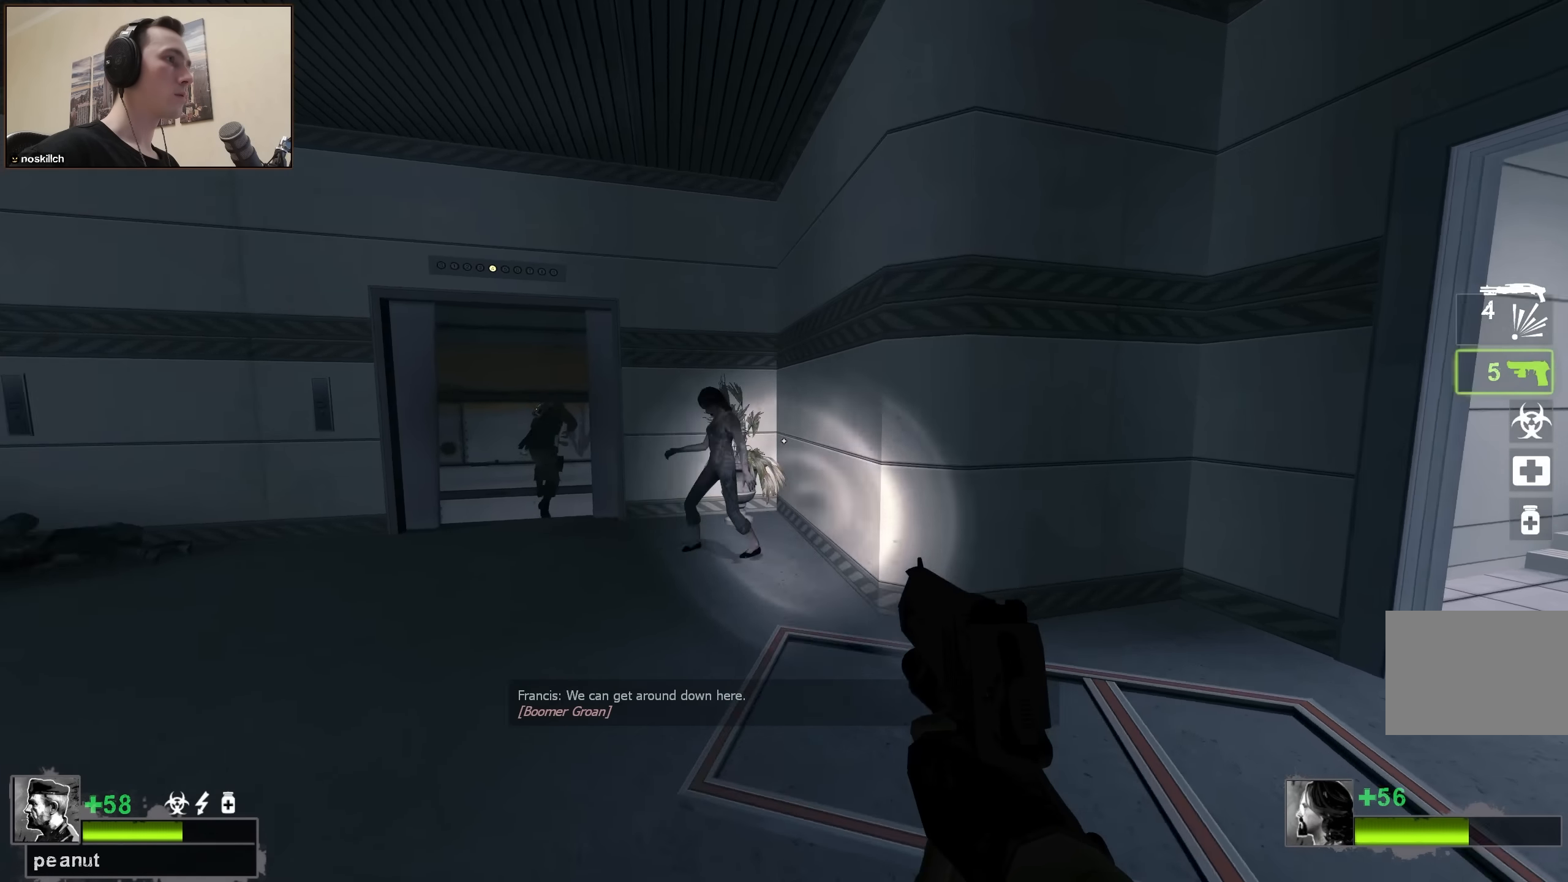
{"keys": ["a", "w"], "events": [[200, "a", "up"], [333, "a", "down"]]}
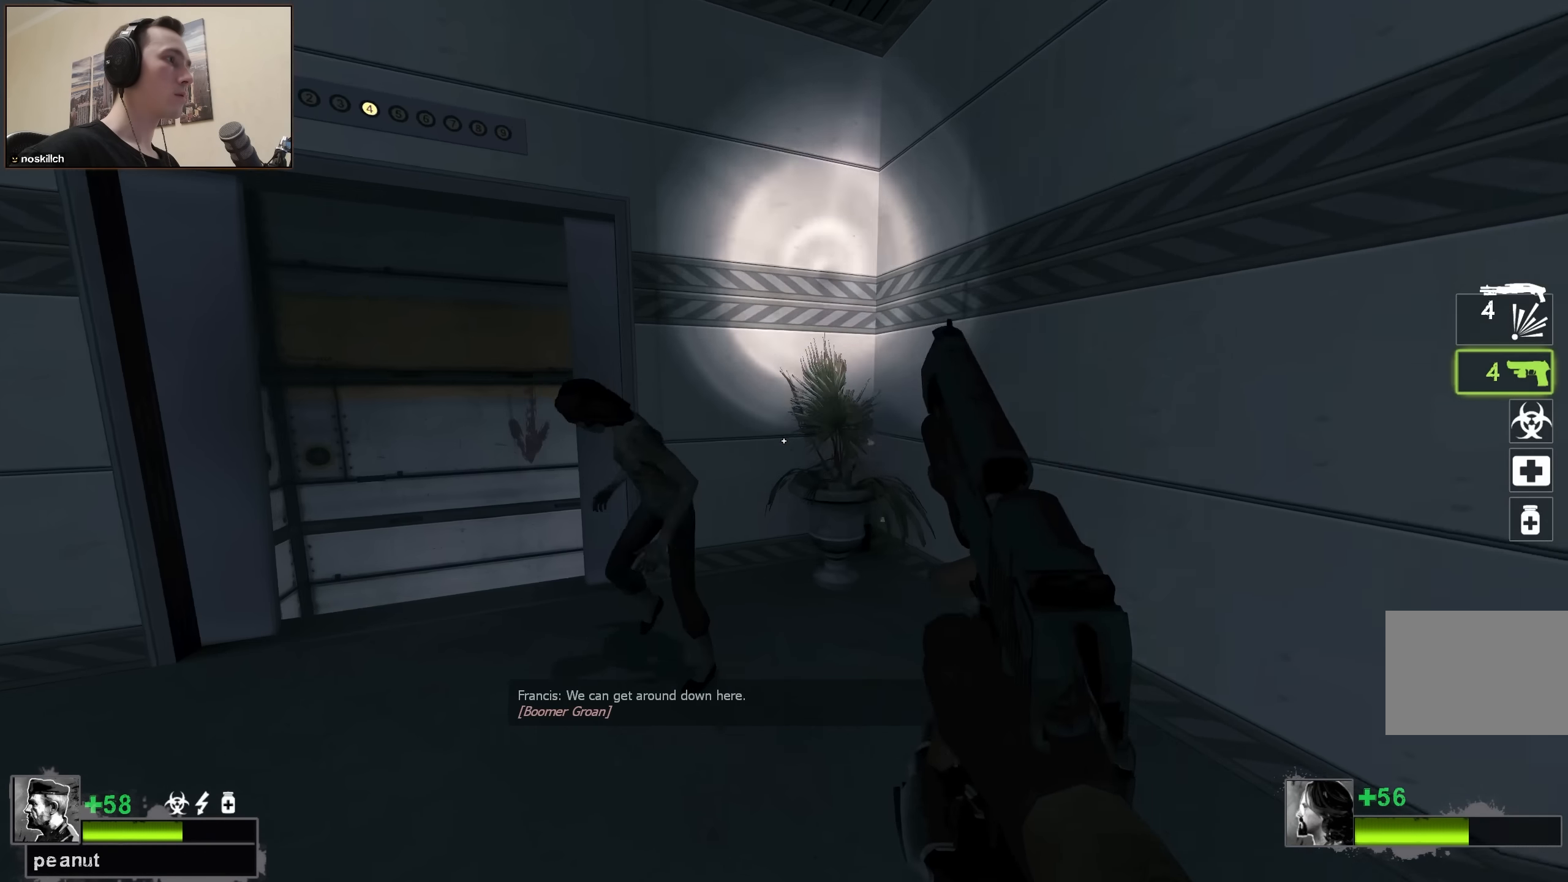
{"keys": [], "events": [[133, "w", "up"], [167, "a", "up"], [367, "w", "down"], [450, "w", "up"]]}
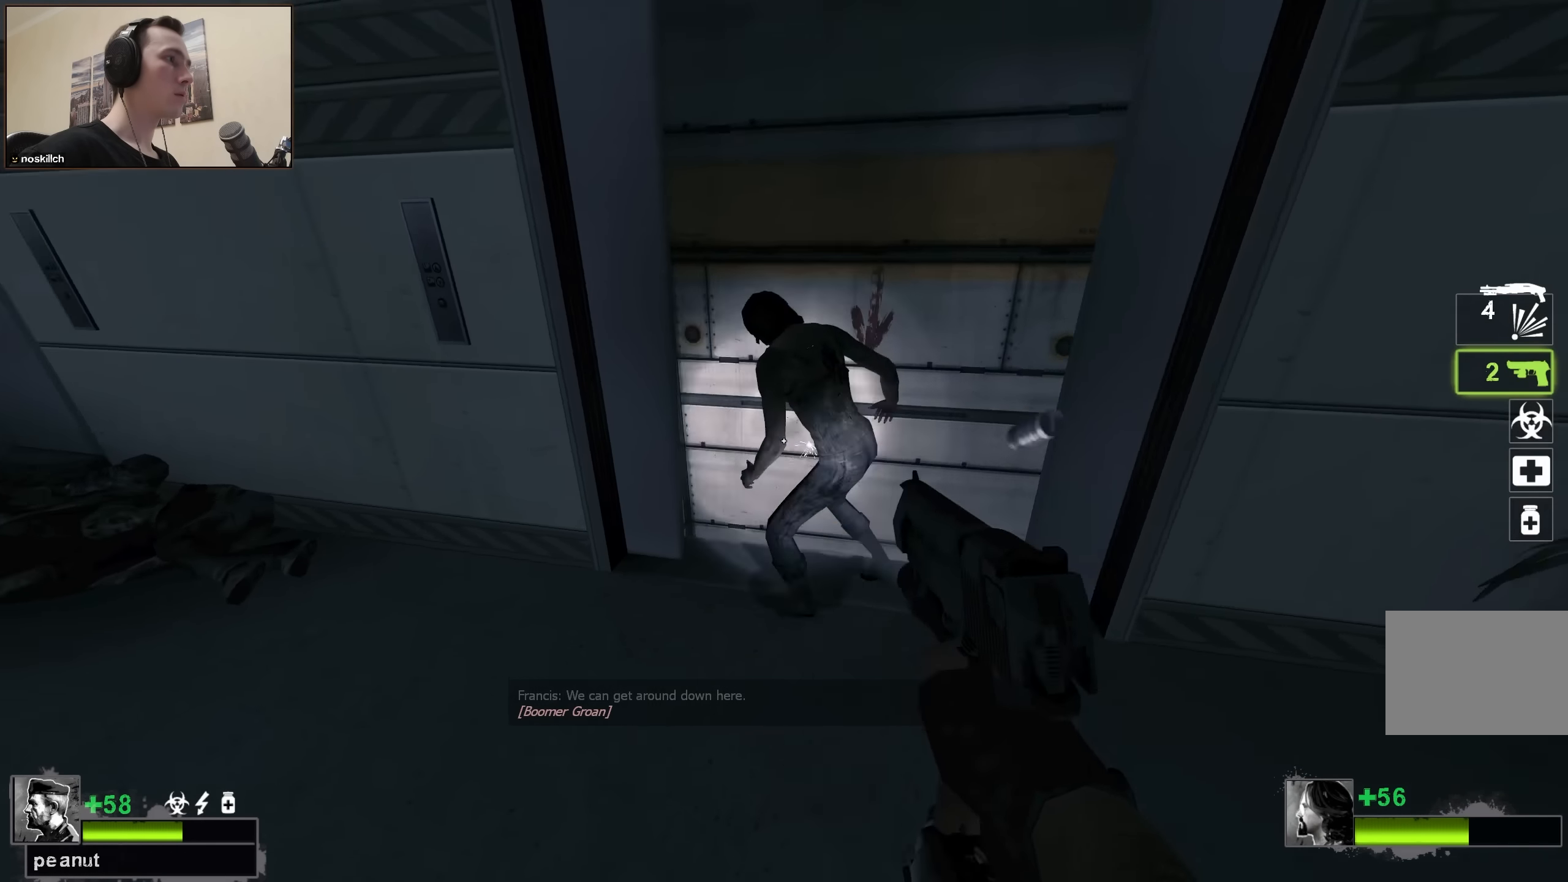
{"keys": ["w"], "events": [[133, "w", "down"], [283, "r", "down"], [367, "r", "up"]]}
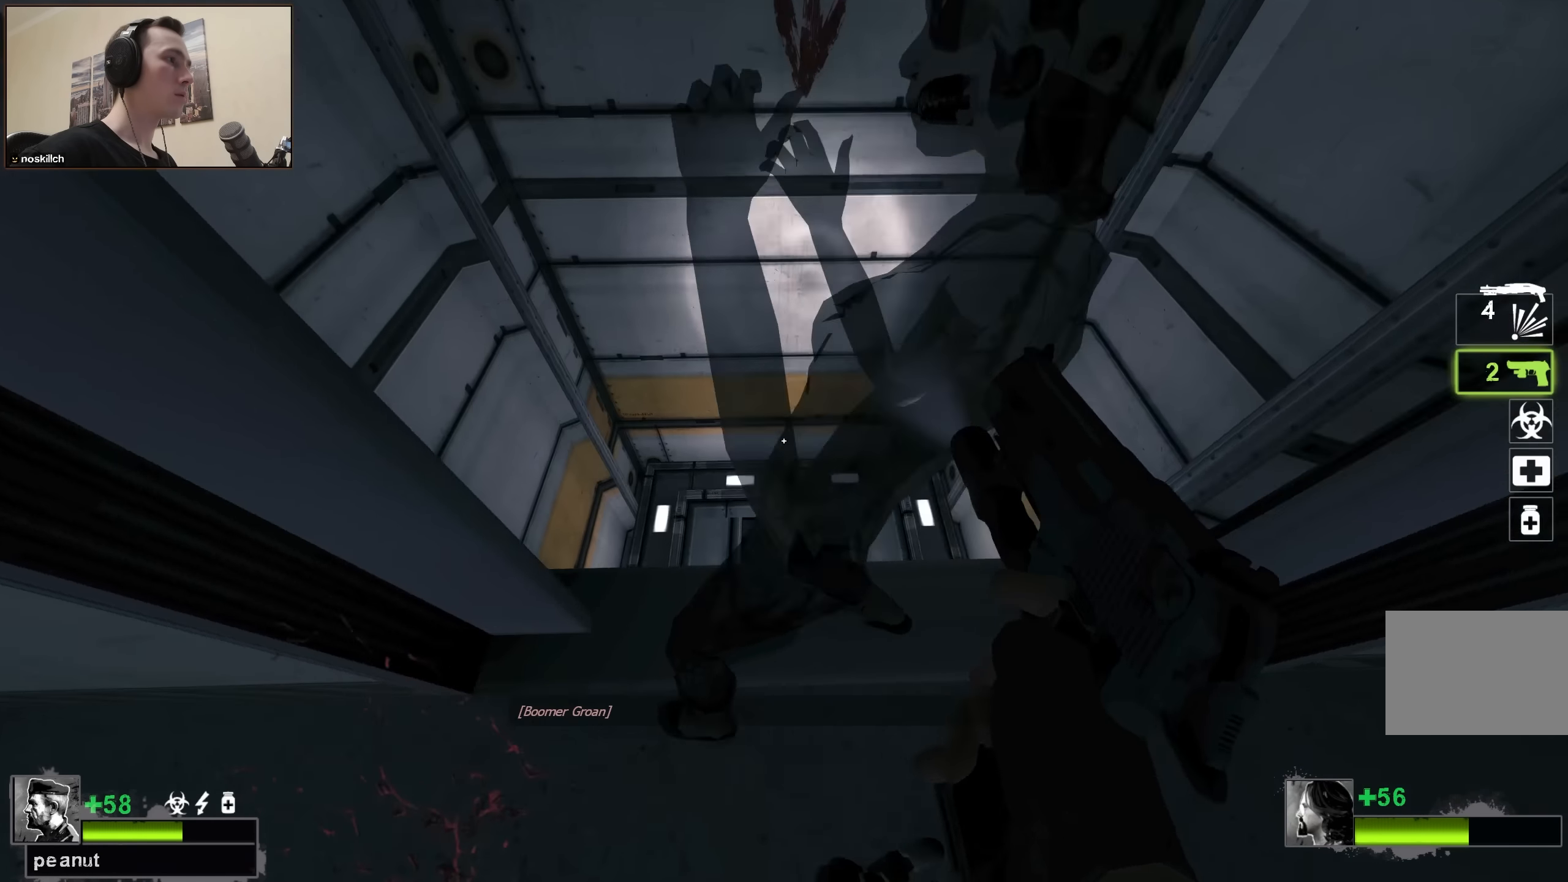
{"keys": ["a", "s"], "events": [[117, "w", "up"], [300, "a", "down"], [300, "s", "down"]]}
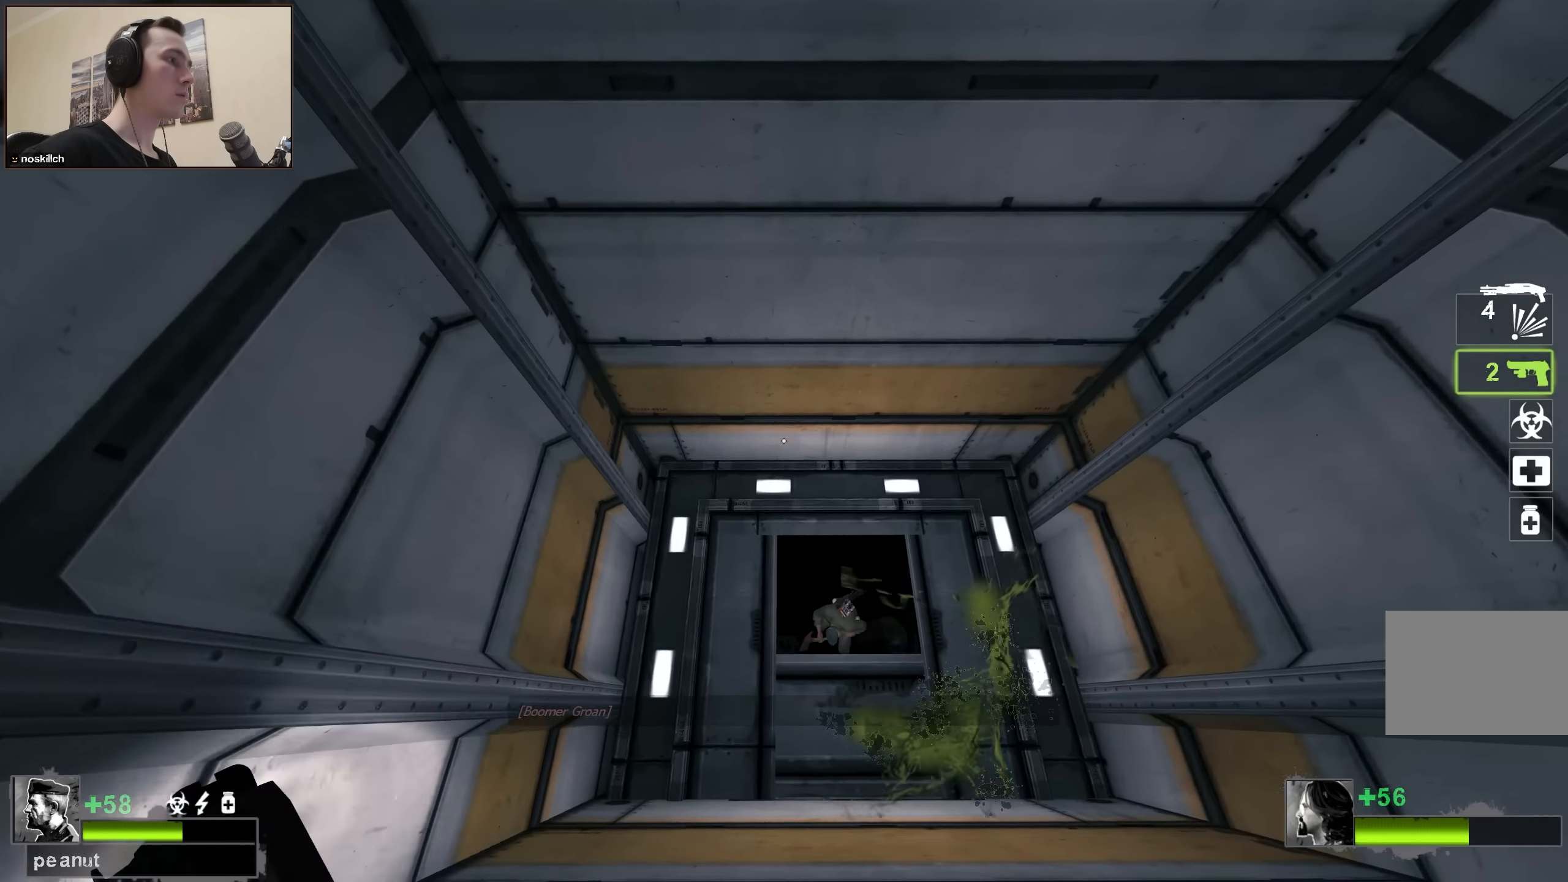
{"keys": [], "events": [[317, "a", "up"], [317, "d", "down"], [450, "d", "up"], [450, "s", "up"]]}